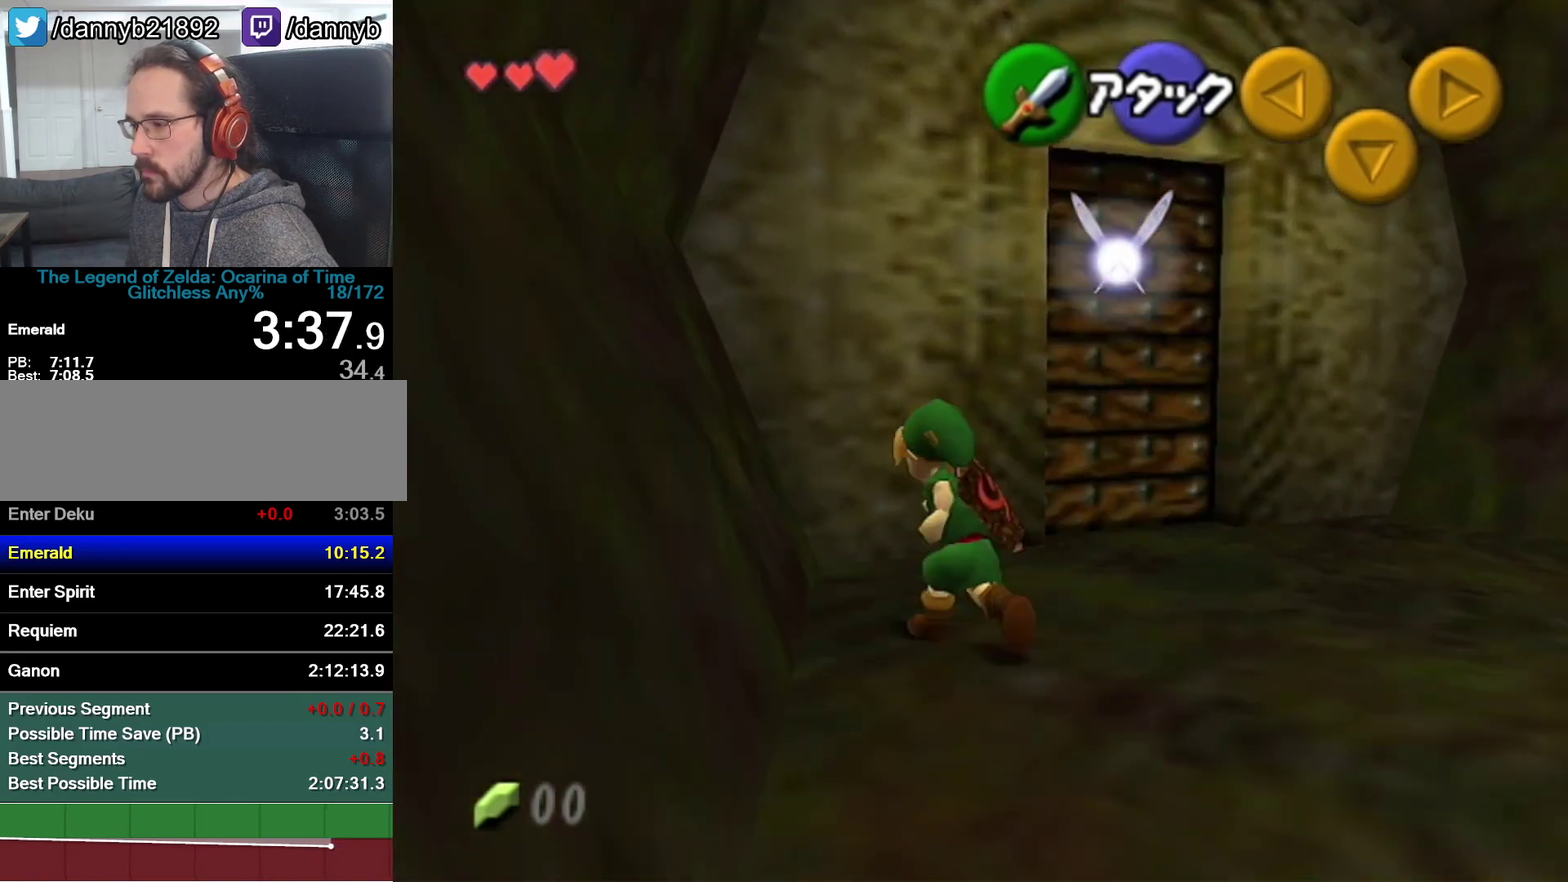
Gameplay with a controller (Nintendo layout); each line is a JSON object with the inputs held at the frame after it. "events" lists button and stick changes between this image and that frame as [ms after this image, input, new state], when the widget could be followed in between. Not read: L3 R3.
{"buttons": [], "left_stick": "center", "events": [[50, "A", "down"], [117, "A", "up"], [183, "Z", "up"], [183, "left_stick", "center"]]}
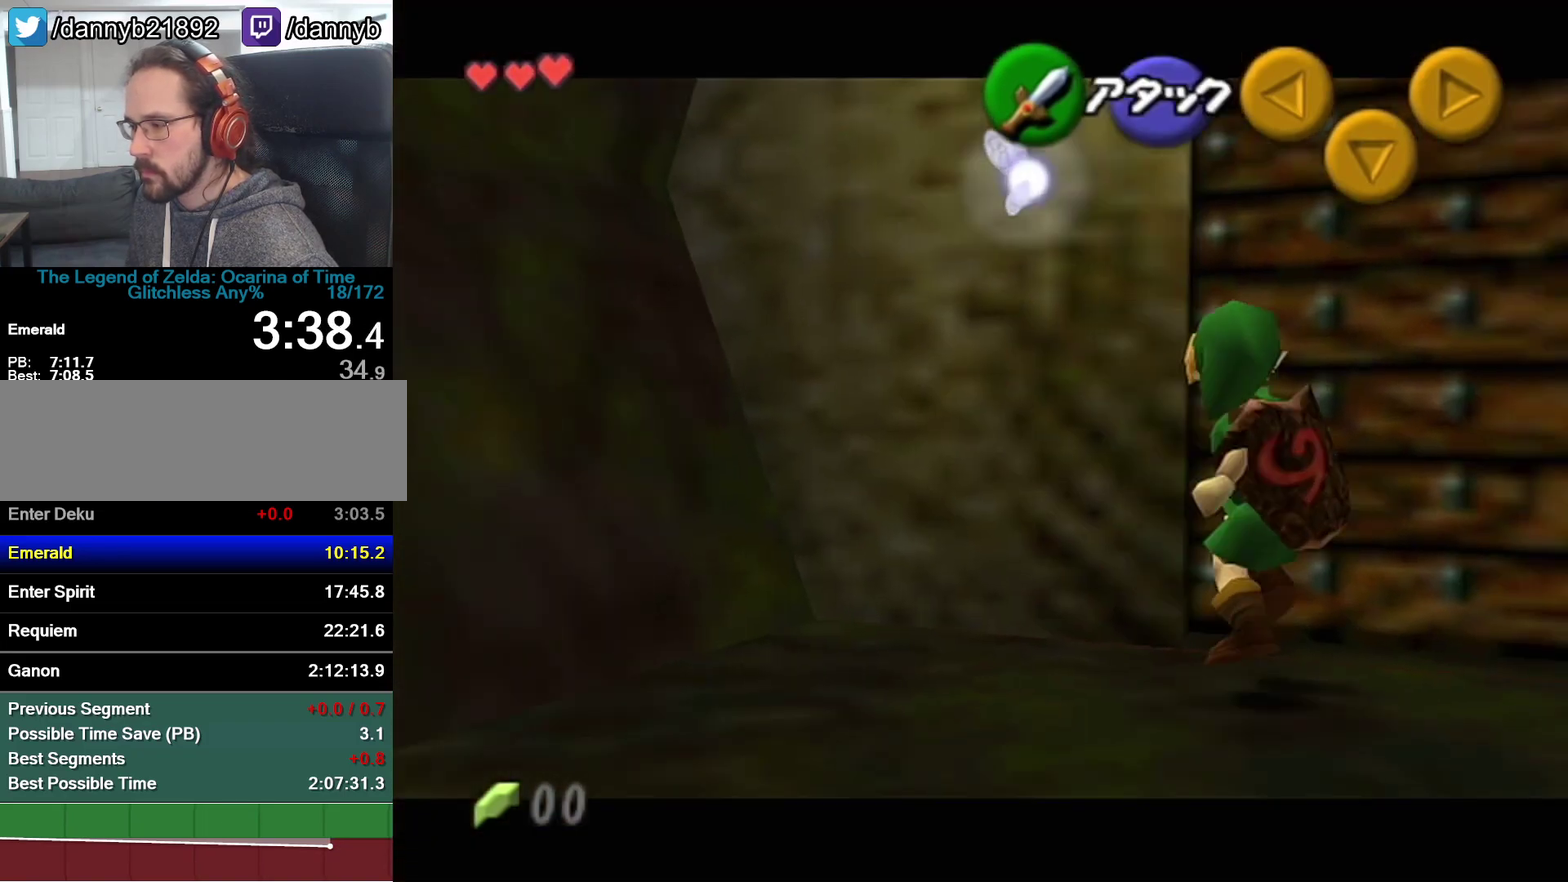
{"buttons": [], "left_stick": "center", "events": []}
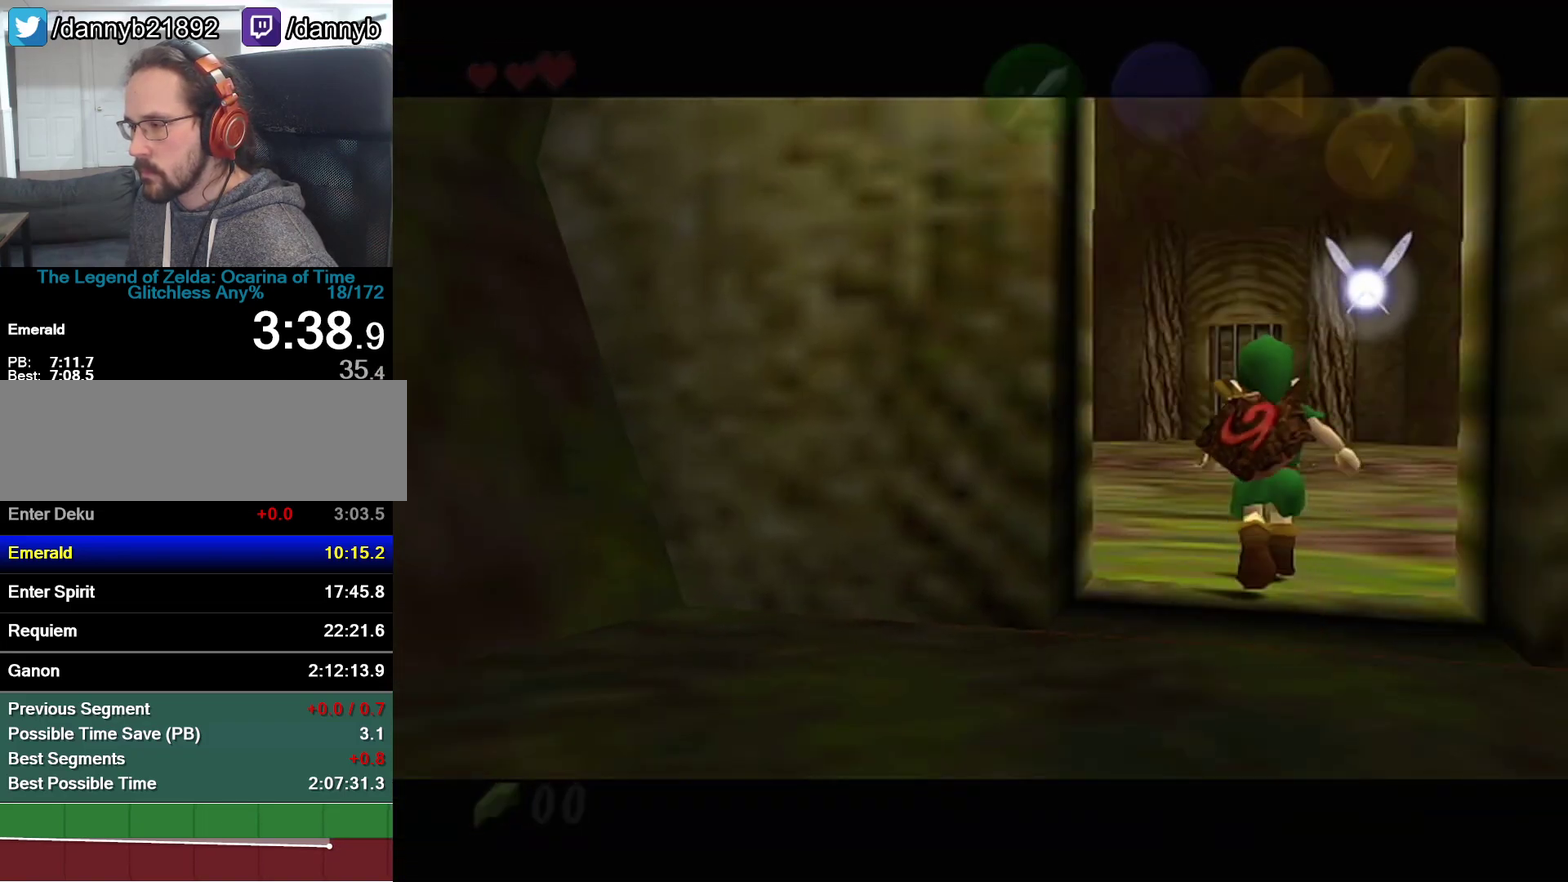
{"buttons": [], "left_stick": "center", "events": []}
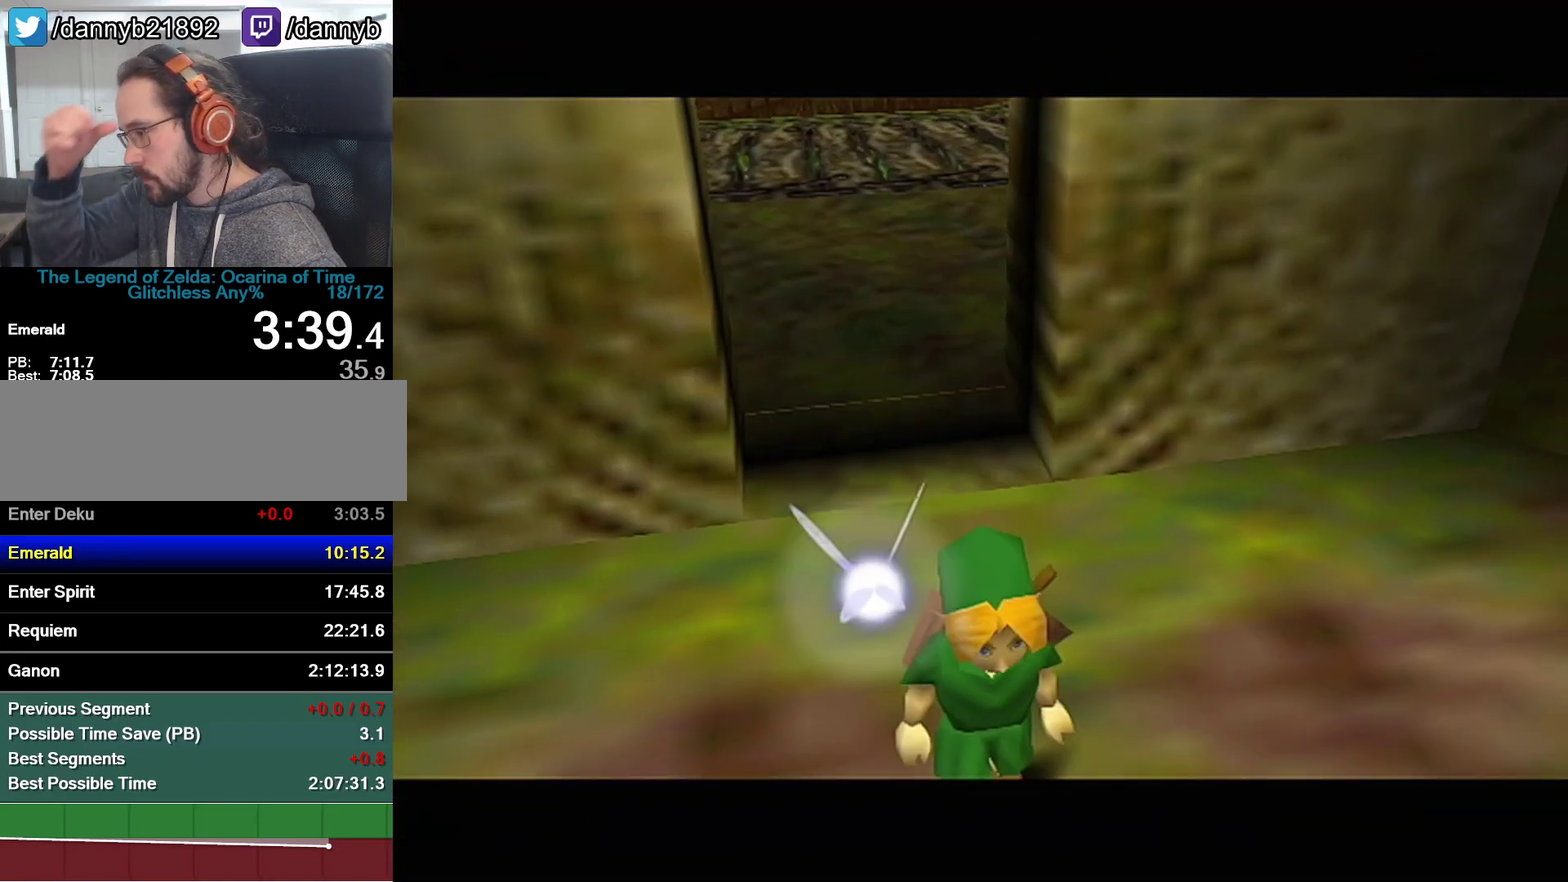
{"buttons": [], "left_stick": "center", "events": []}
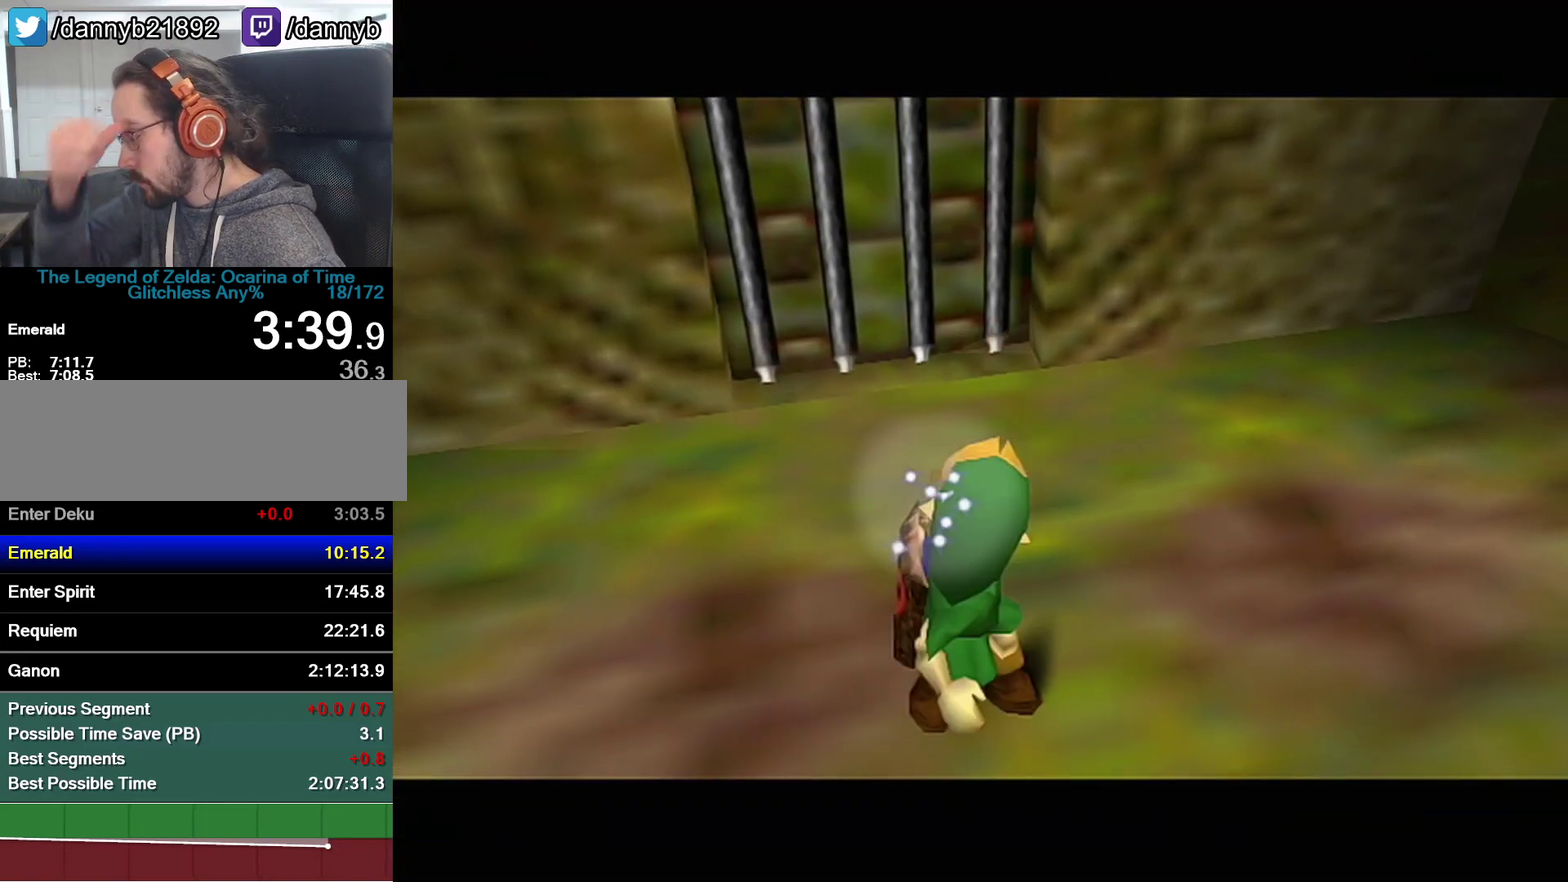
{"buttons": [], "left_stick": "up-right", "events": [[367, "left_stick", "up"], [467, "left_stick", "up-right"]]}
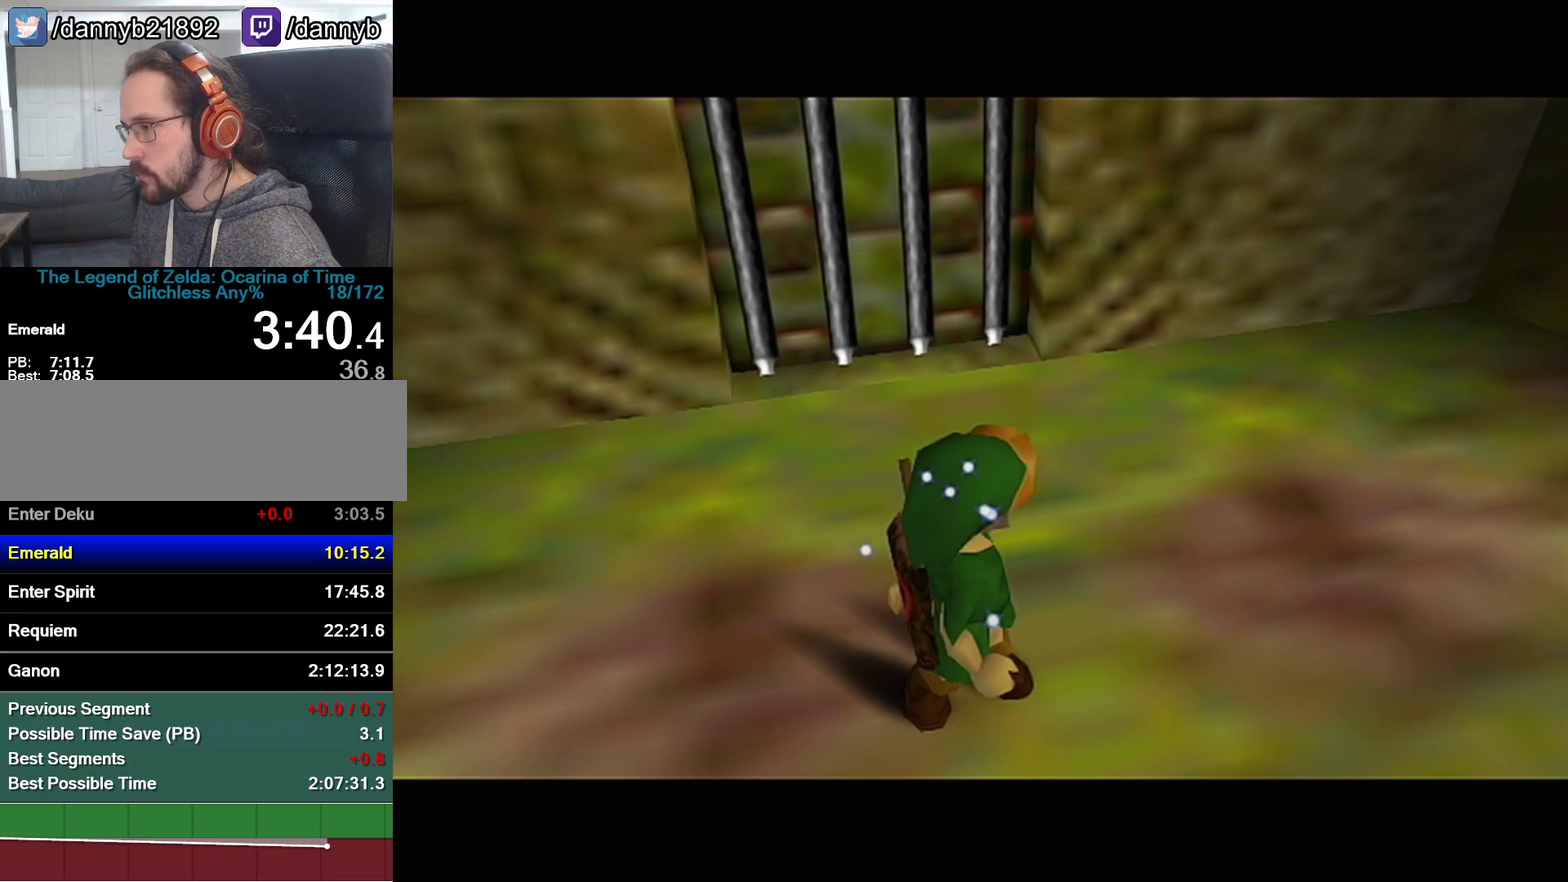
{"buttons": [], "left_stick": "up-right", "events": []}
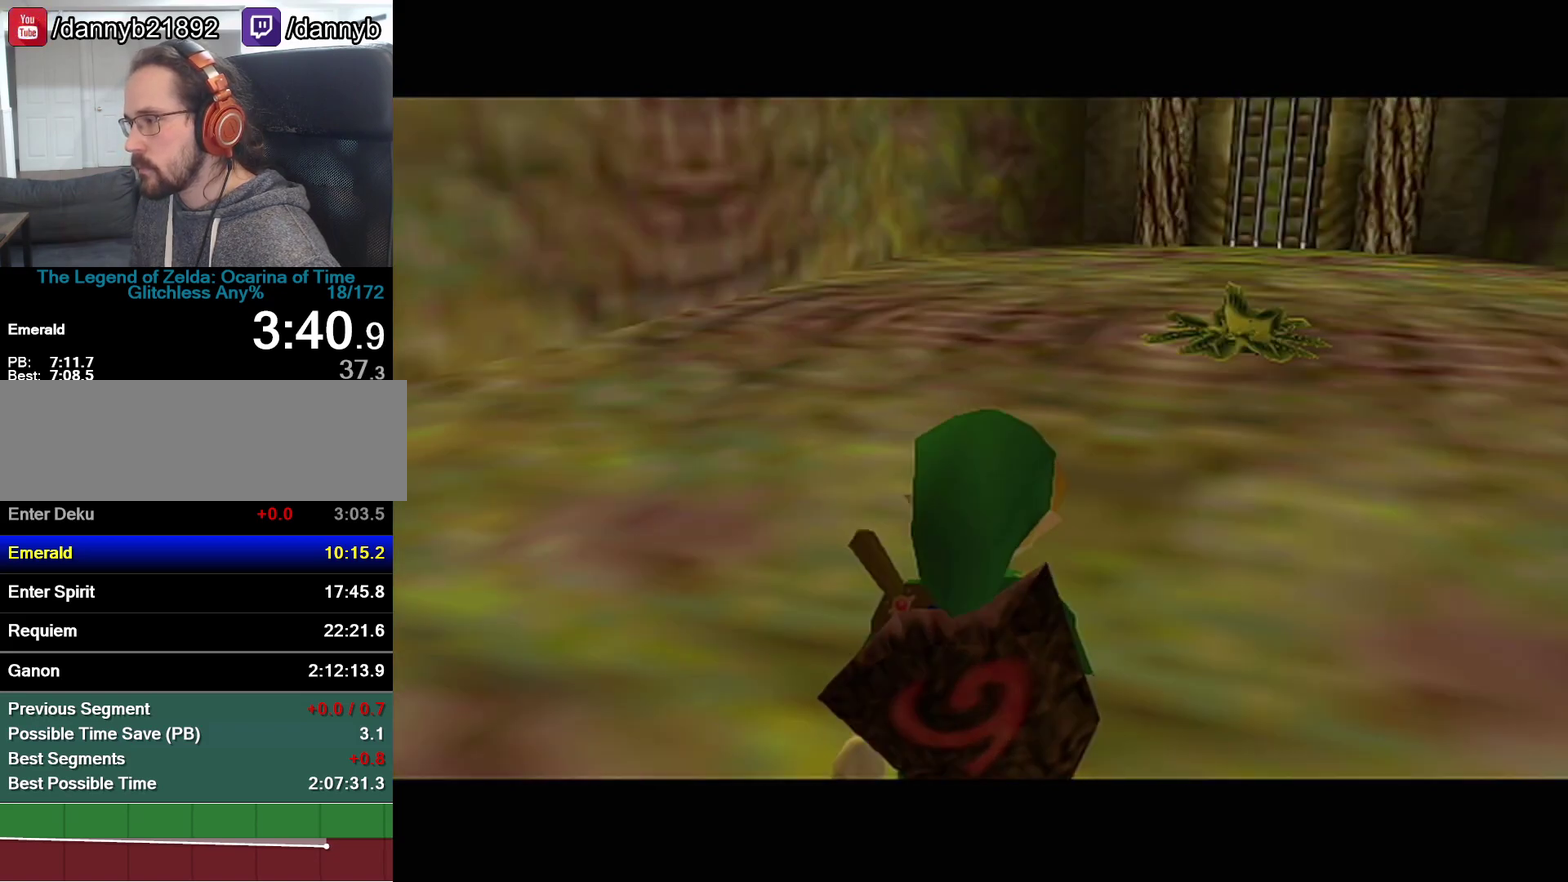
{"buttons": [], "left_stick": "up-right", "events": []}
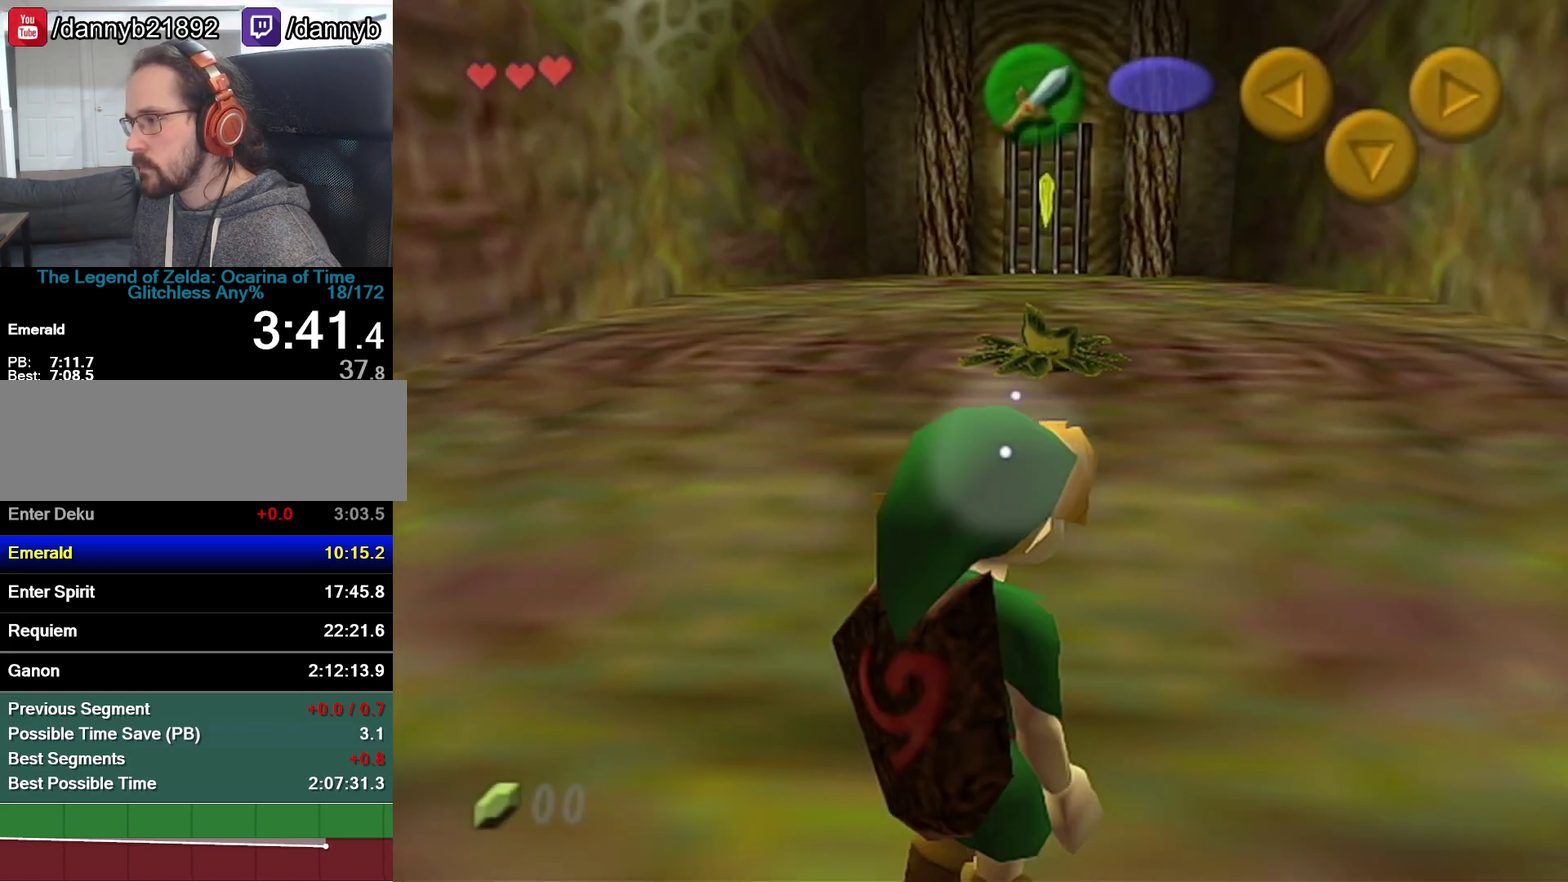
{"buttons": [], "left_stick": "up", "events": [[17, "A", "down"], [217, "A", "up"], [433, "left_stick", "up"]]}
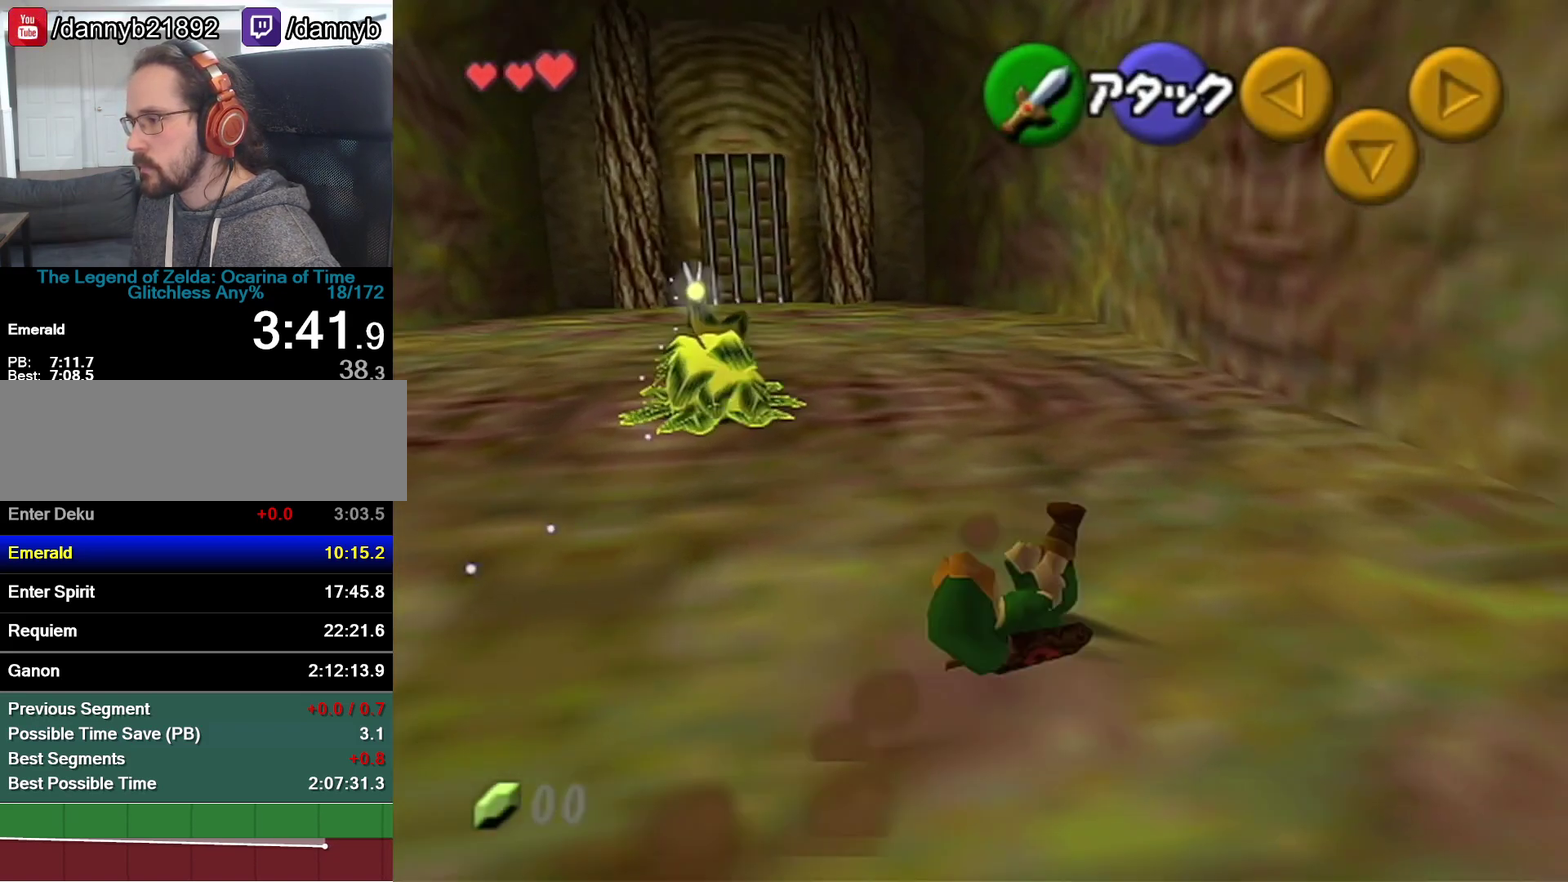
{"buttons": [], "left_stick": "up", "events": [[183, "left_stick", "up-left"], [300, "left_stick", "up"]]}
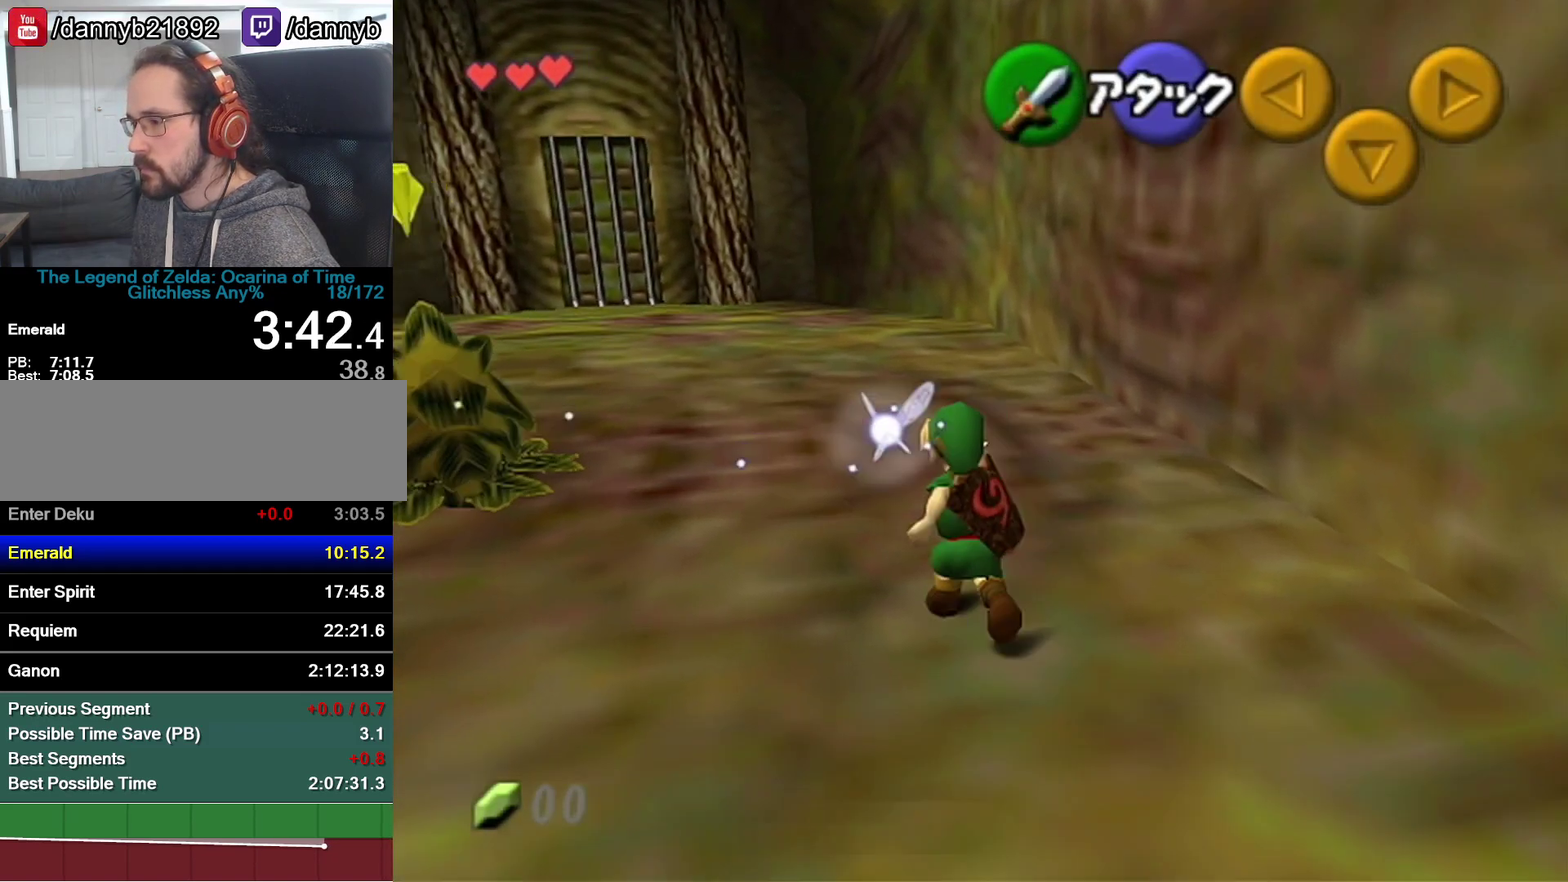
{"buttons": [], "left_stick": "left", "events": [[117, "R1", "down"], [150, "left_stick", "center"], [217, "R1", "up"], [433, "left_stick", "left"]]}
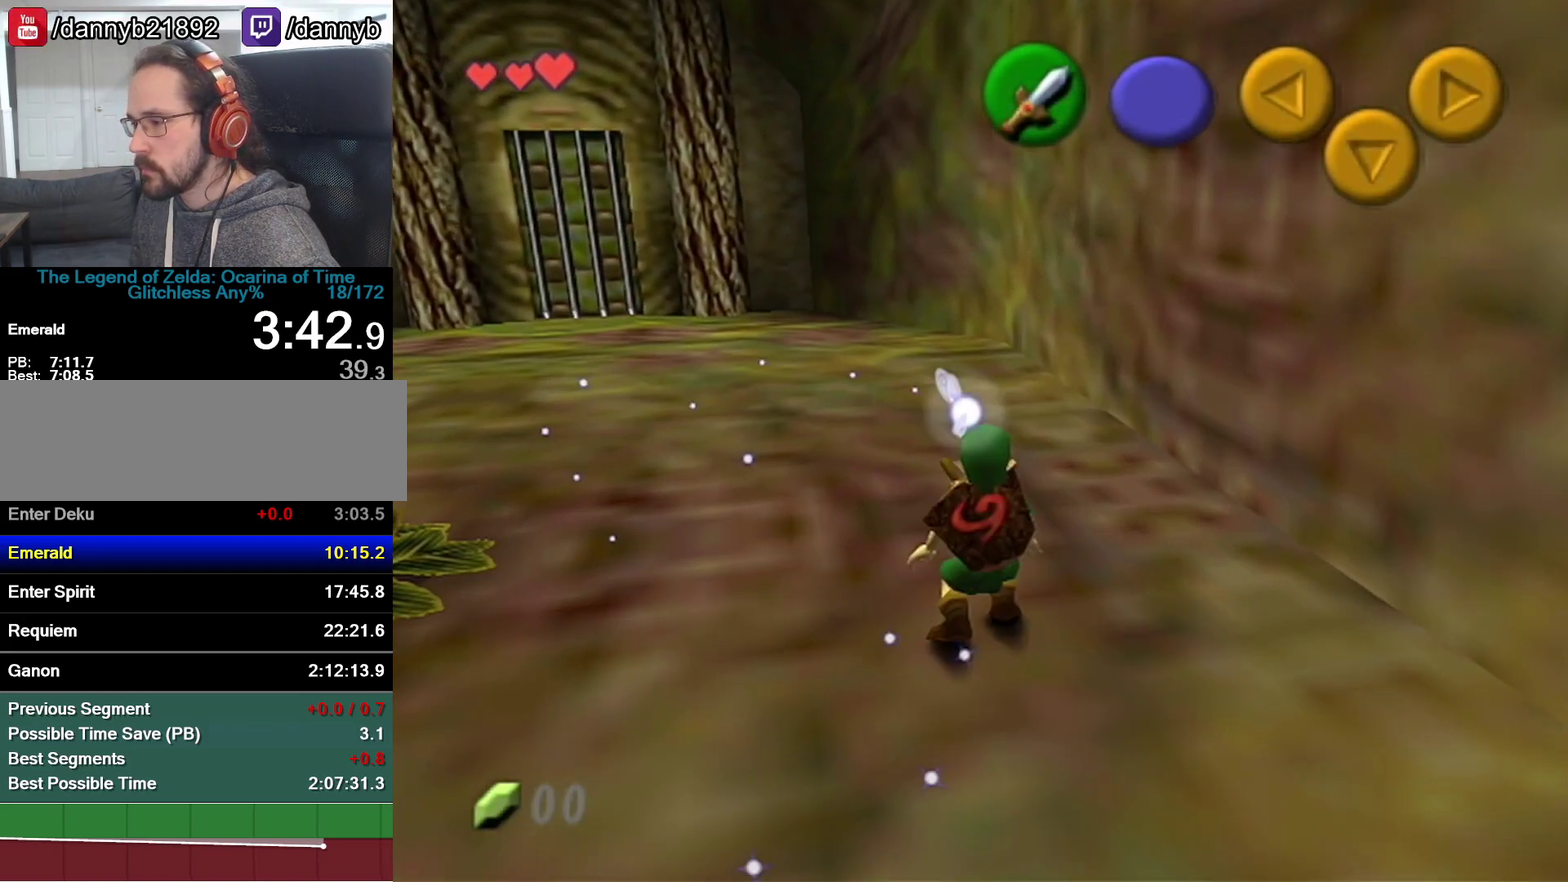
{"buttons": ["R1"], "left_stick": "center", "events": [[17, "R1", "down"], [17, "left_stick", "center"]]}
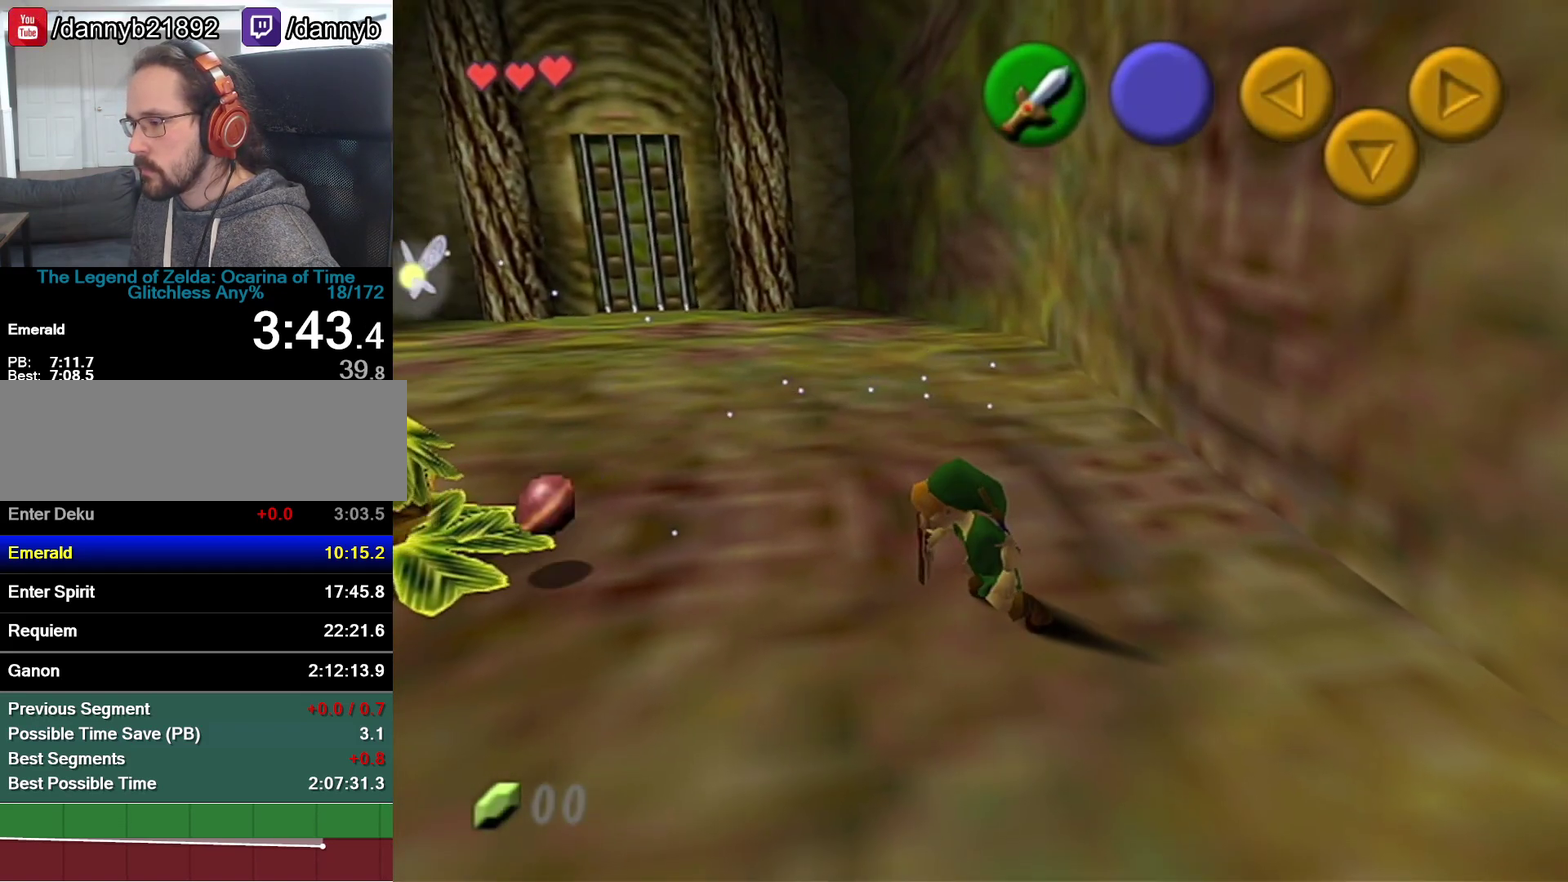
{"buttons": [], "left_stick": "up-left", "events": [[300, "R1", "up"], [300, "left_stick", "up-left"]]}
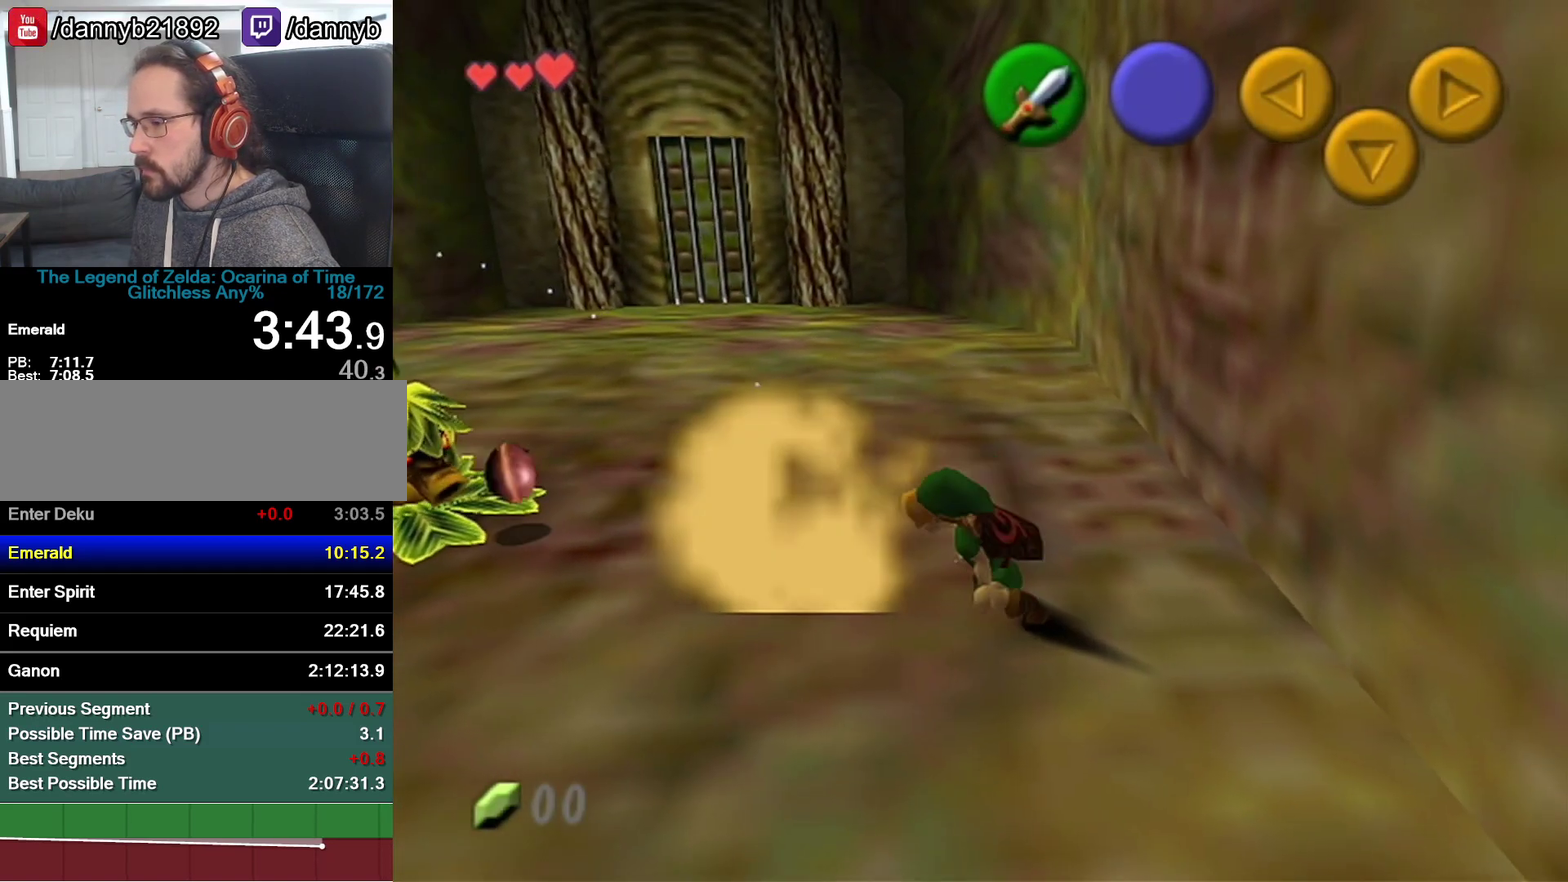
{"buttons": [], "left_stick": "up-left", "events": [[117, "A", "down"], [367, "A", "up"]]}
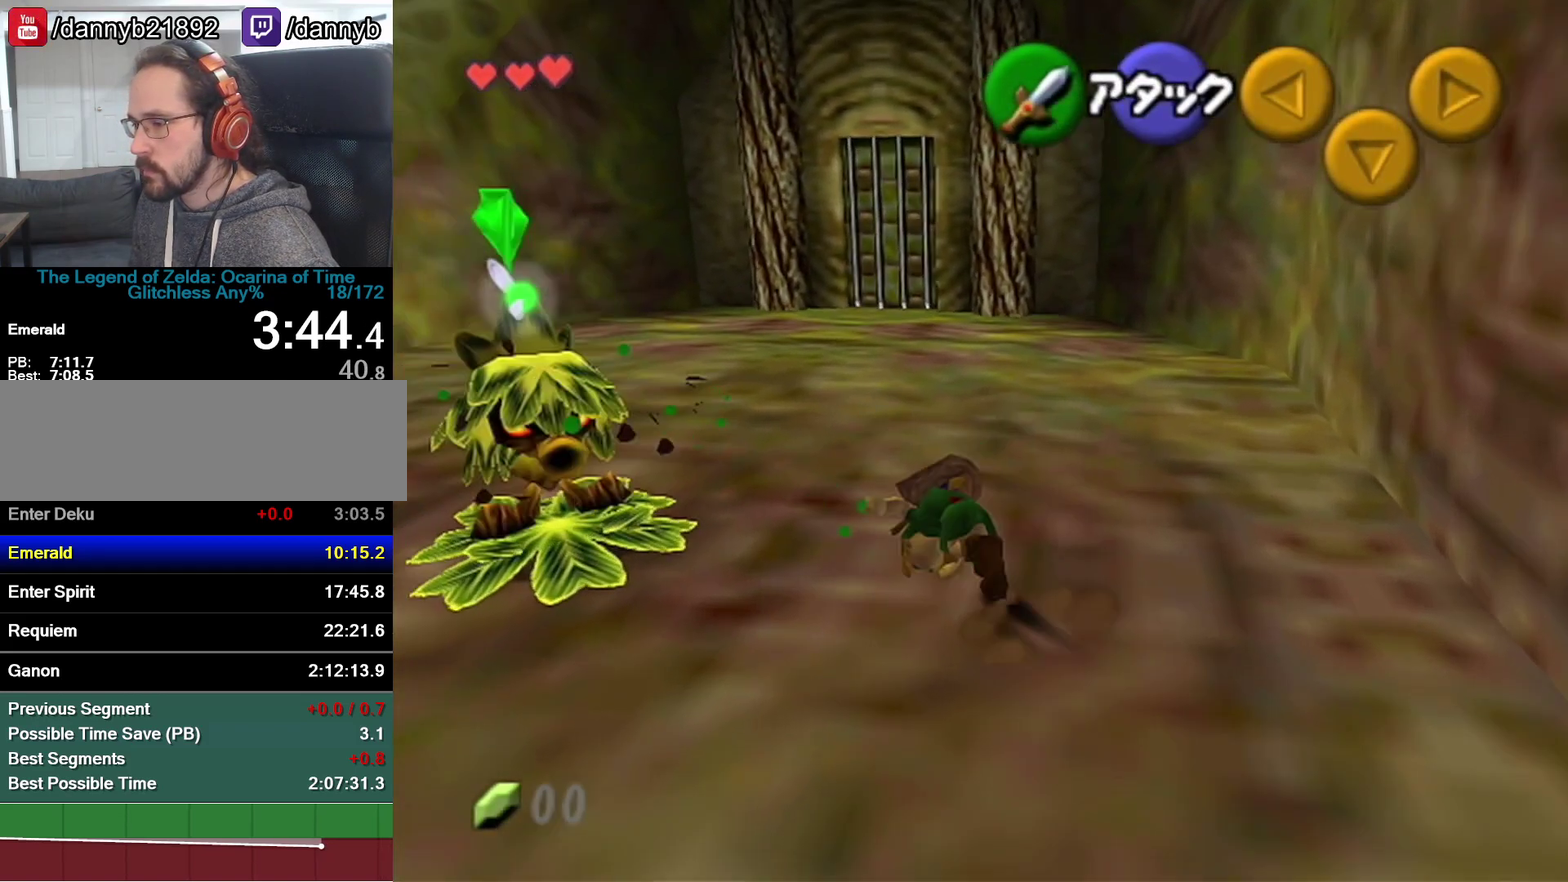
{"buttons": ["Z"], "left_stick": "center", "events": [[217, "left_stick", "center"], [267, "left_stick", "down"], [400, "Z", "down"], [400, "left_stick", "center"]]}
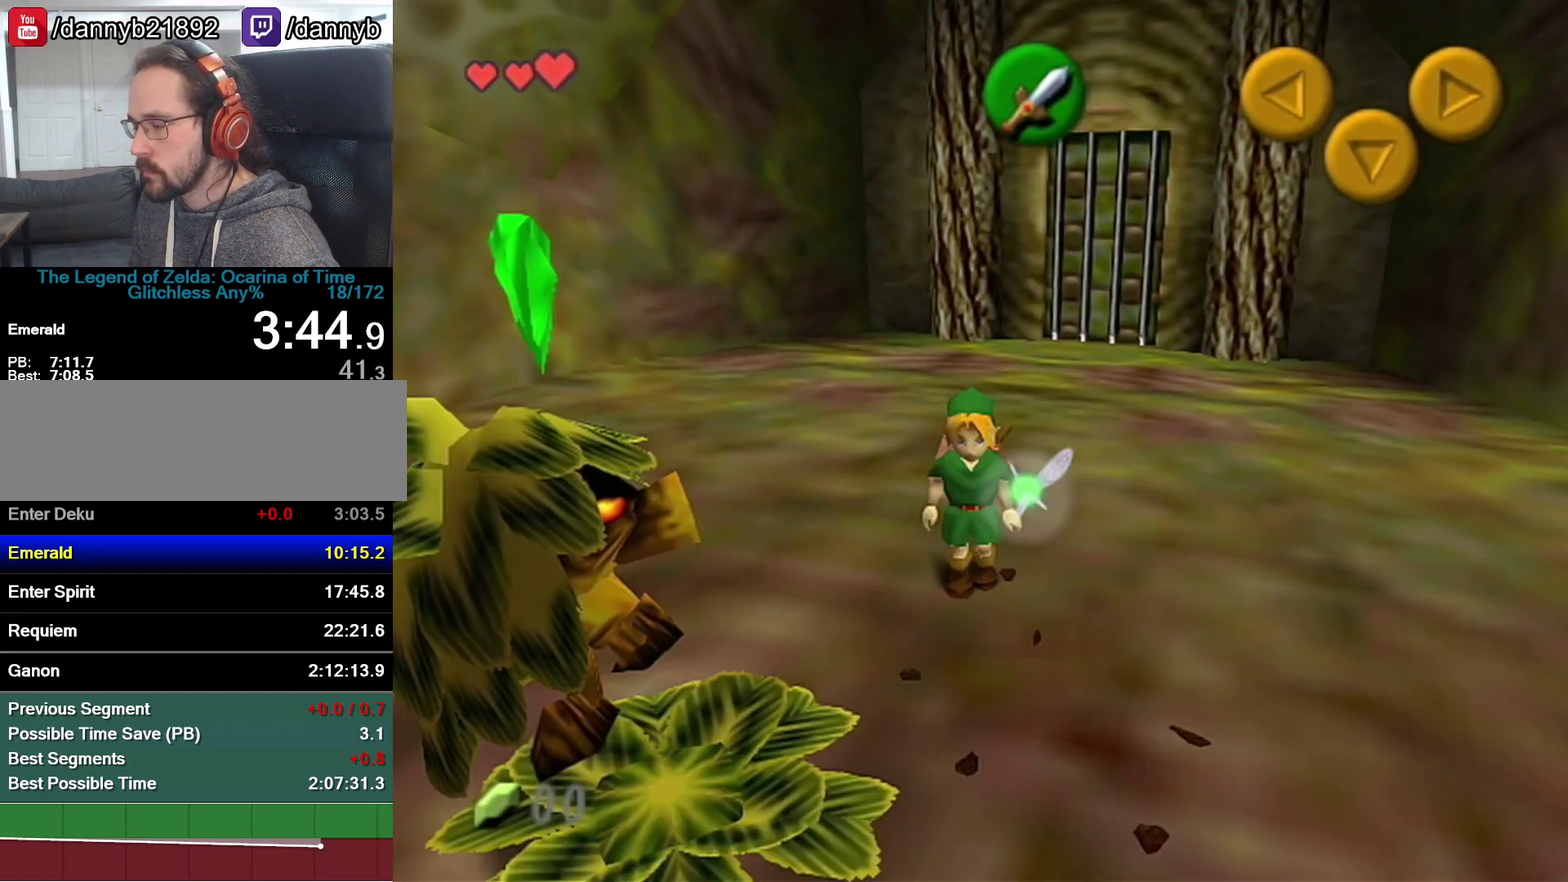
{"buttons": ["B", "Z"], "left_stick": "center", "events": [[17, "Z", "up"], [333, "B", "down"], [400, "A", "down"], [400, "B", "up"], [433, "Z", "down"], [467, "B", "down"], [483, "A", "up"]]}
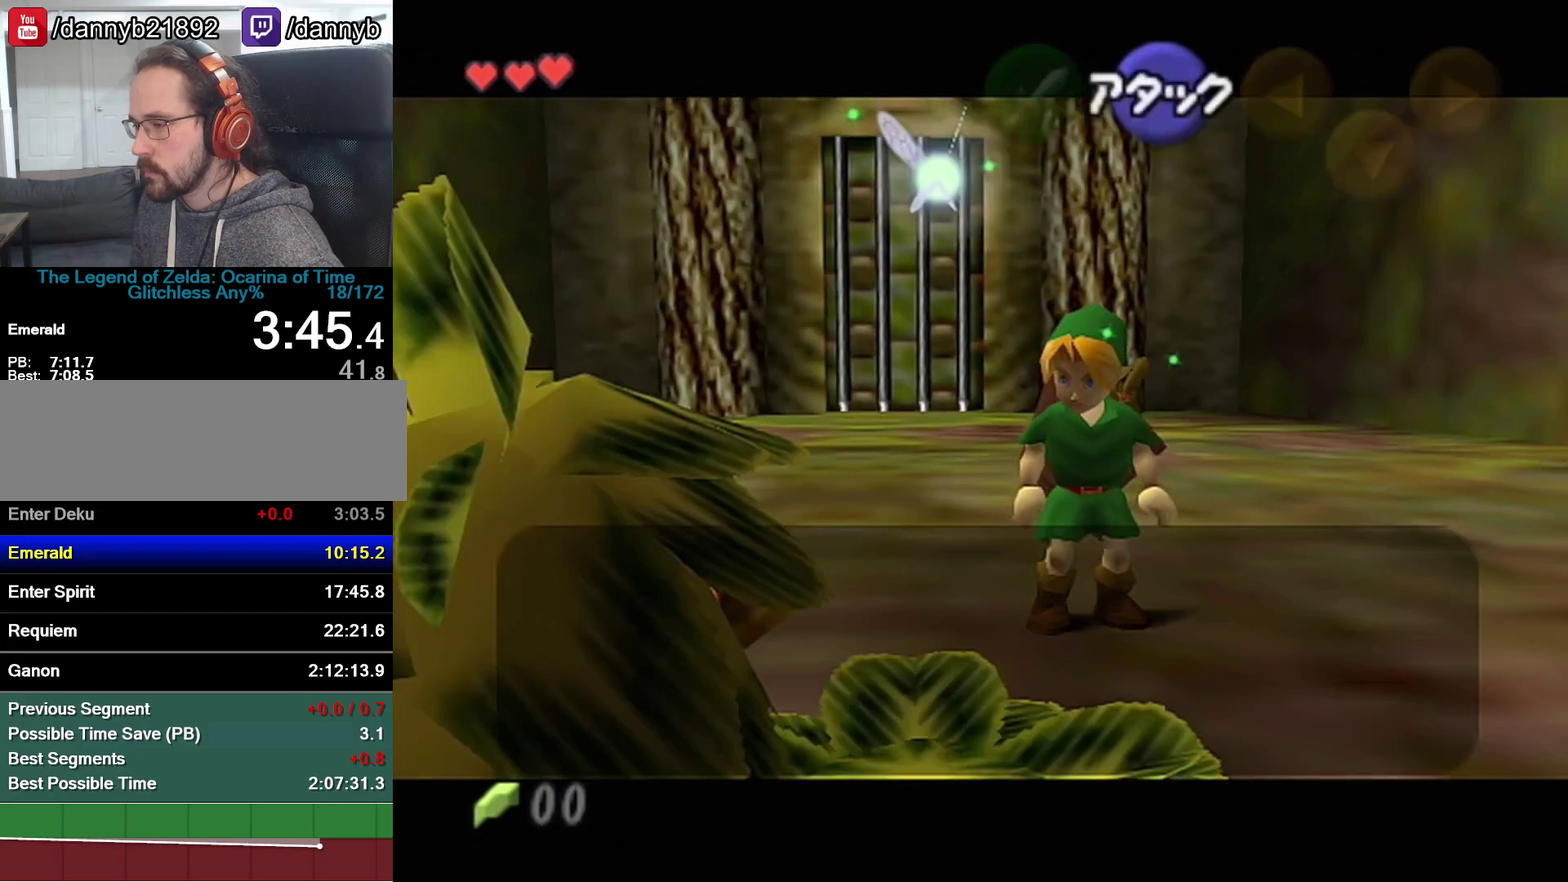
{"buttons": ["Z"], "left_stick": "center", "events": [[17, "B", "up"], [83, "B", "down"], [83, "Z", "up"], [150, "B", "up"], [250, "A", "down"], [433, "A", "up"], [433, "B", "down"], [467, "Z", "down"], [500, "B", "up"]]}
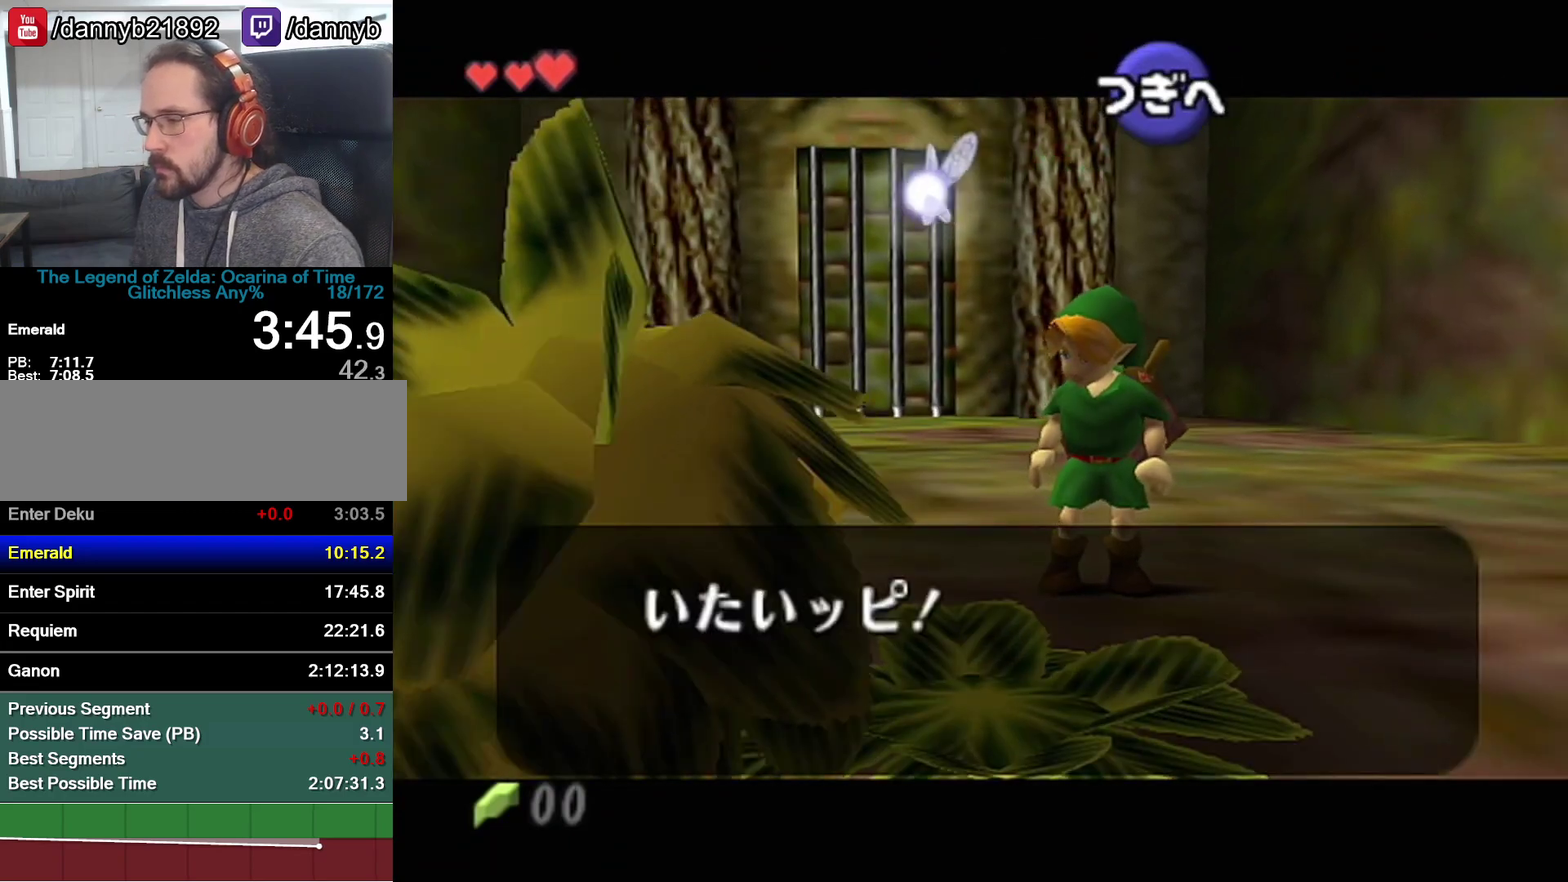
{"buttons": ["A"], "left_stick": "center", "events": [[50, "B", "down"], [117, "A", "down"], [117, "B", "up"], [150, "Z", "up"], [183, "A", "up"], [400, "B", "down"], [467, "A", "down"], [467, "B", "up"]]}
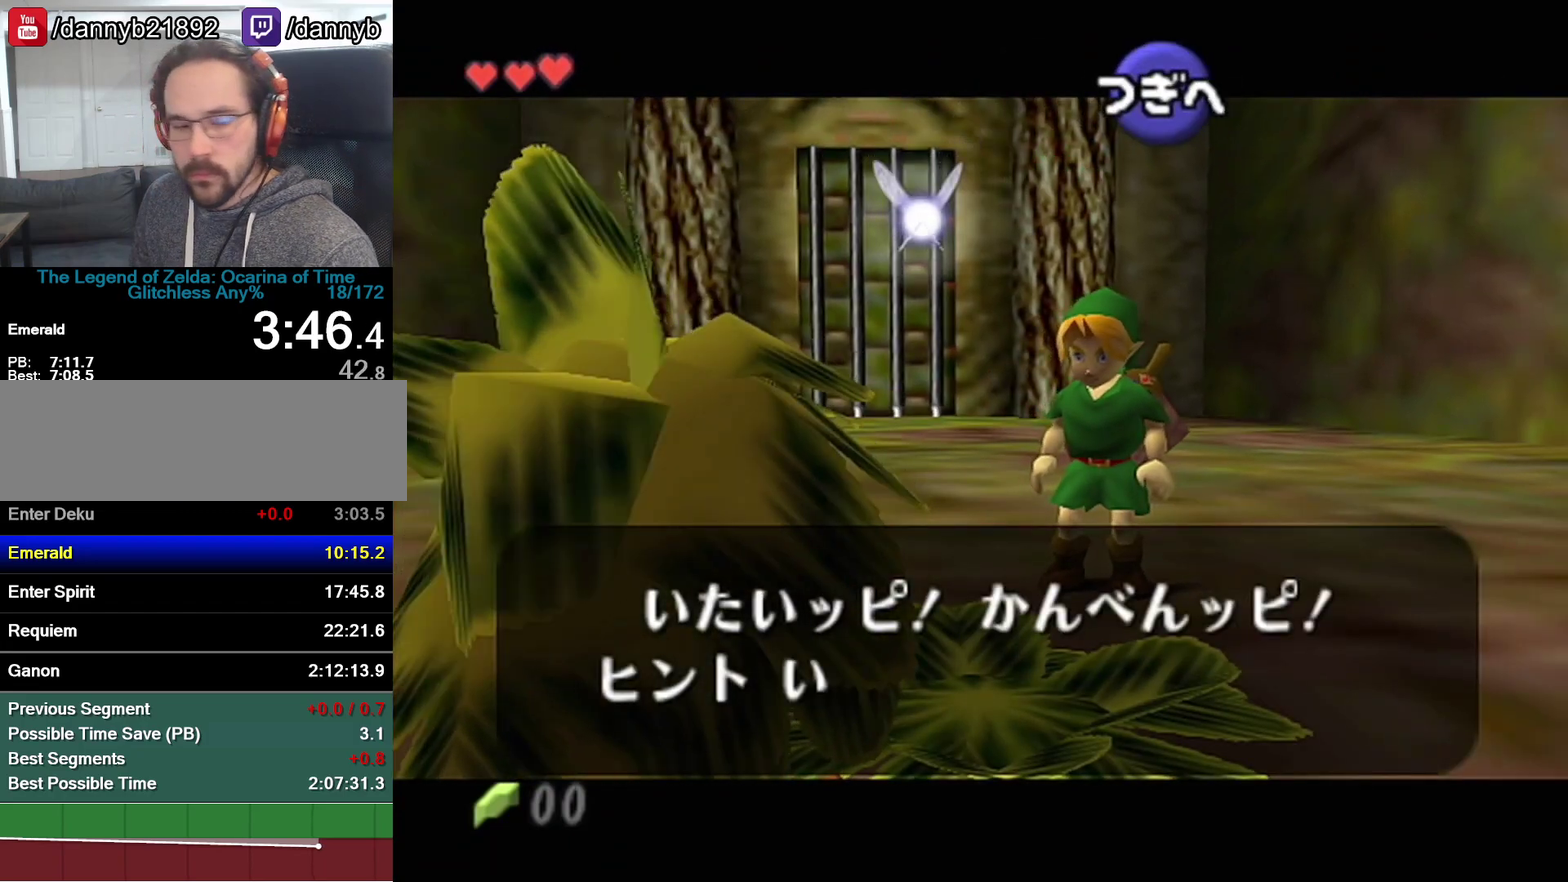
{"buttons": ["B"], "left_stick": "center", "events": [[33, "A", "up"], [83, "A", "down"], [267, "A", "up"], [367, "B", "down"], [433, "A", "down"], [433, "B", "up"], [483, "A", "up"], [483, "B", "down"]]}
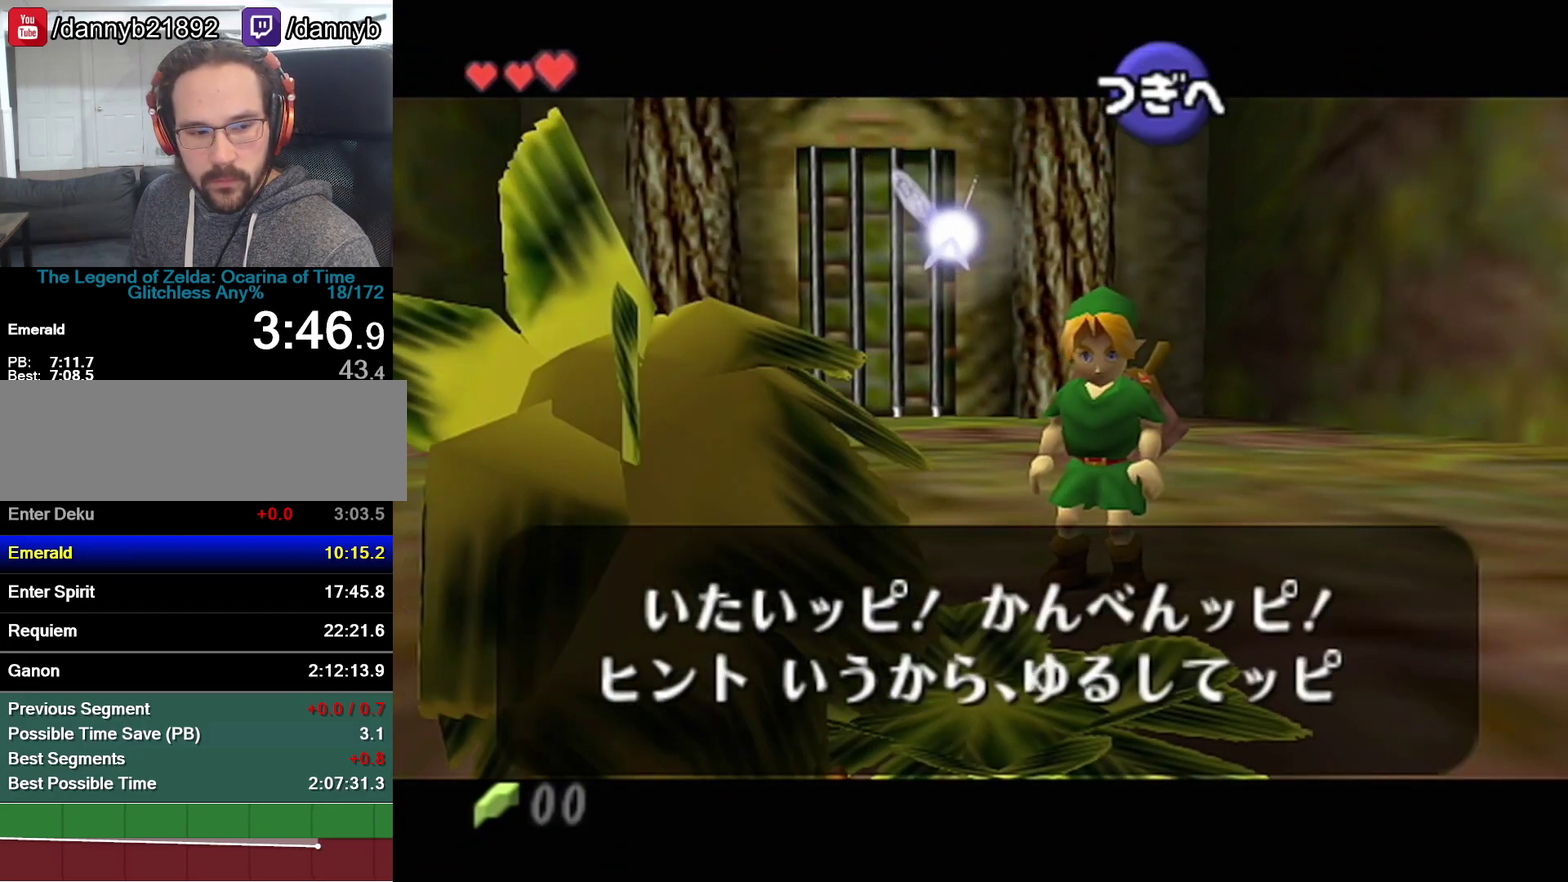
{"buttons": ["B"], "left_stick": "center", "events": [[50, "A", "down"], [50, "B", "up"], [117, "A", "up"], [217, "B", "down"], [300, "A", "down"], [300, "B", "up"], [367, "A", "up"], [467, "B", "down"]]}
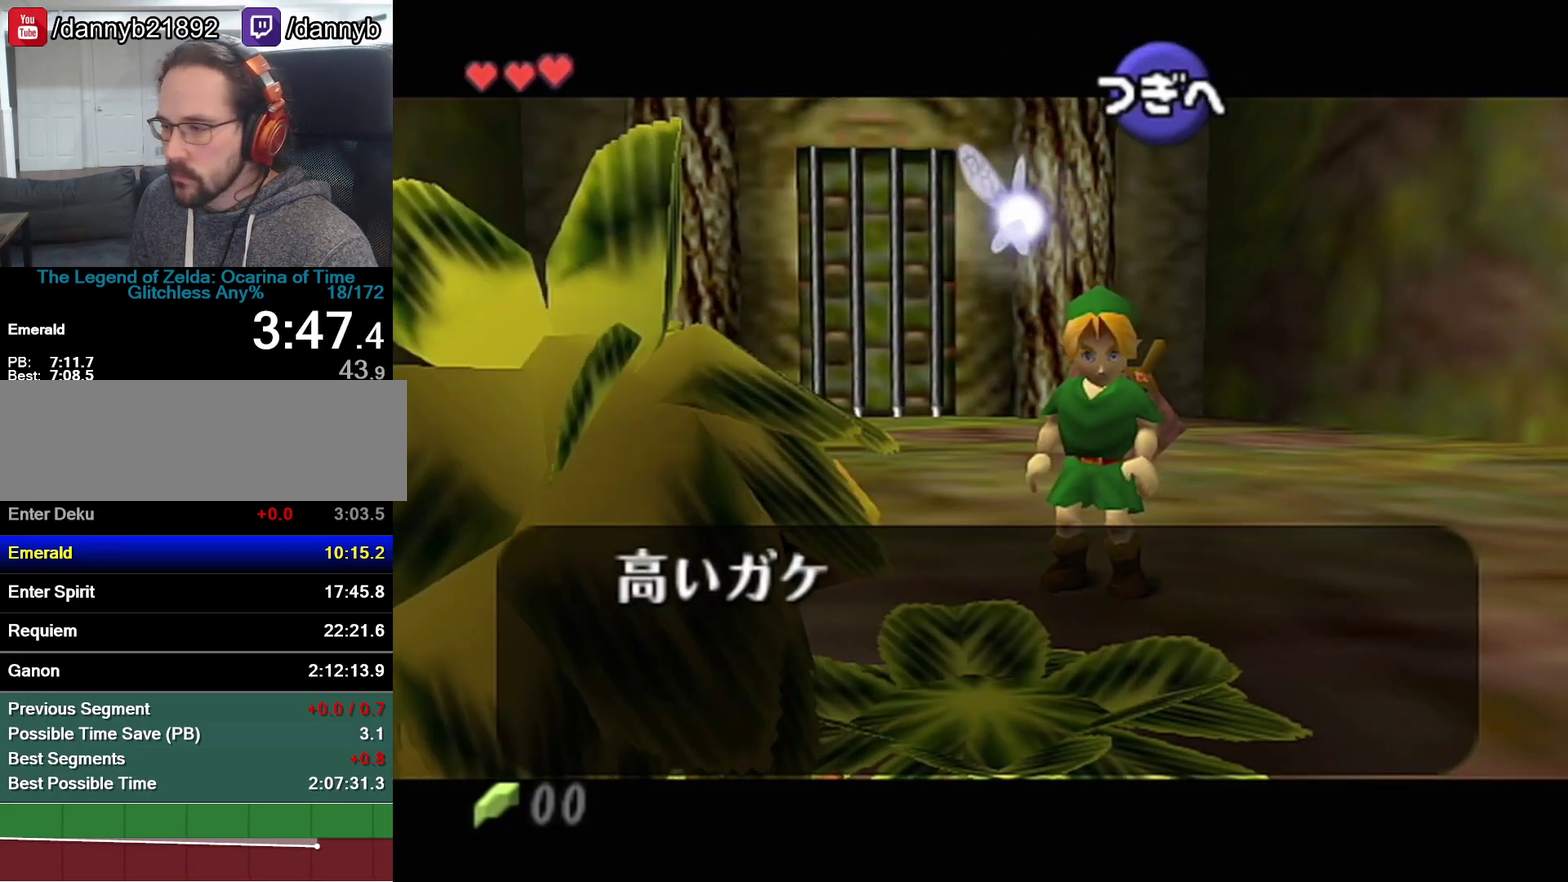
{"buttons": ["B"], "left_stick": "center", "events": [[17, "B", "up"], [83, "B", "down"], [150, "B", "up"], [217, "B", "down"], [267, "A", "down"], [267, "B", "up"], [333, "A", "up"], [333, "B", "down"], [400, "A", "down"], [400, "B", "up"], [467, "A", "up"], [467, "B", "down"]]}
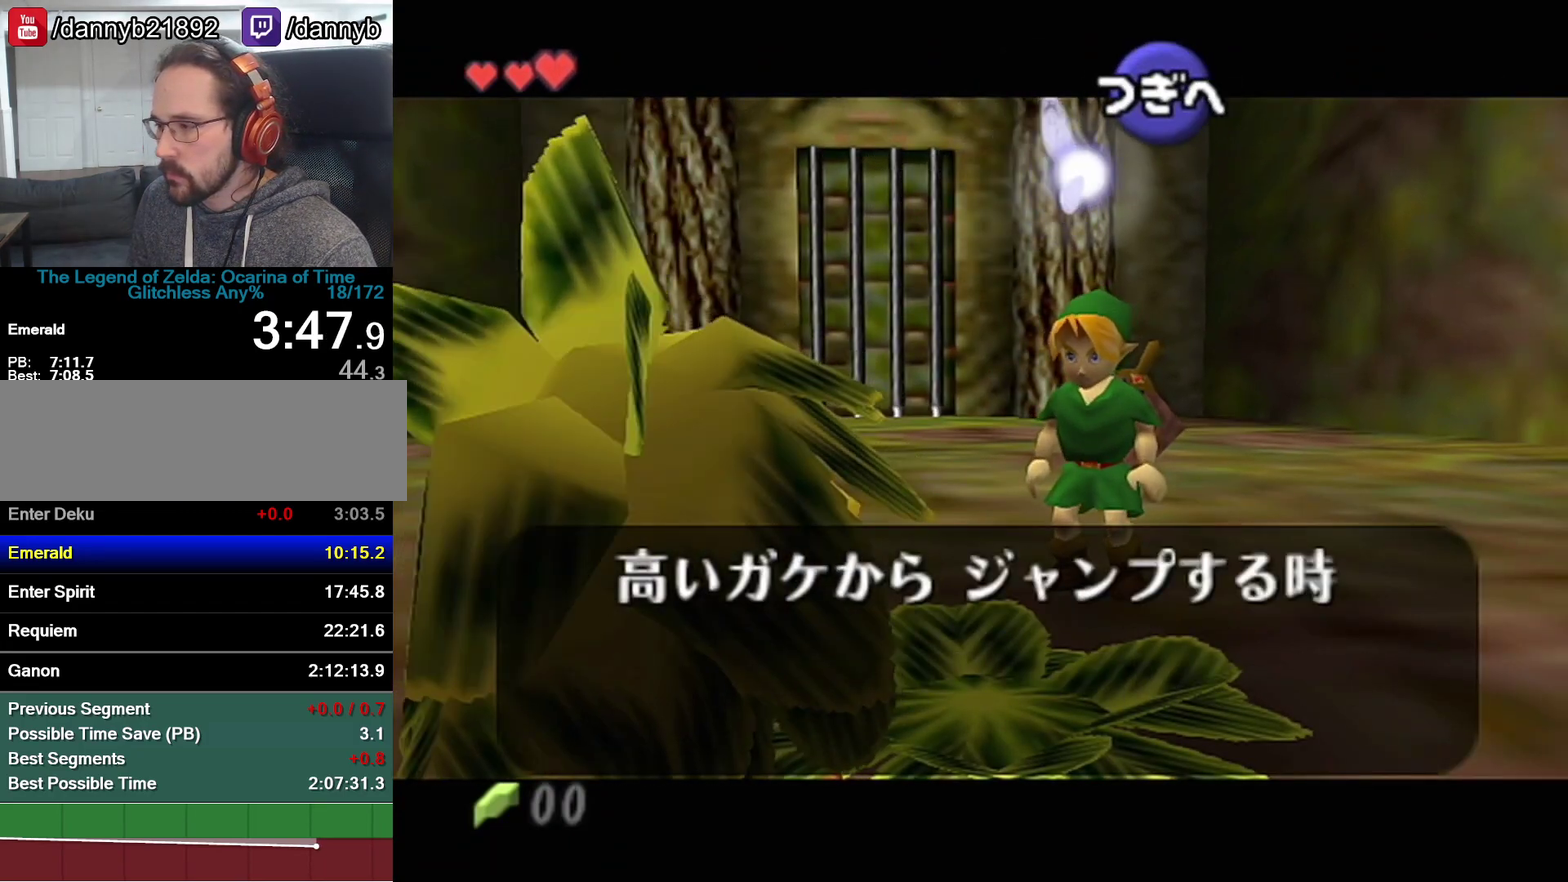
{"buttons": ["A"], "left_stick": "center", "events": [[150, "A", "down"], [150, "B", "up"], [217, "A", "up"], [433, "B", "down"], [483, "A", "down"], [483, "B", "up"]]}
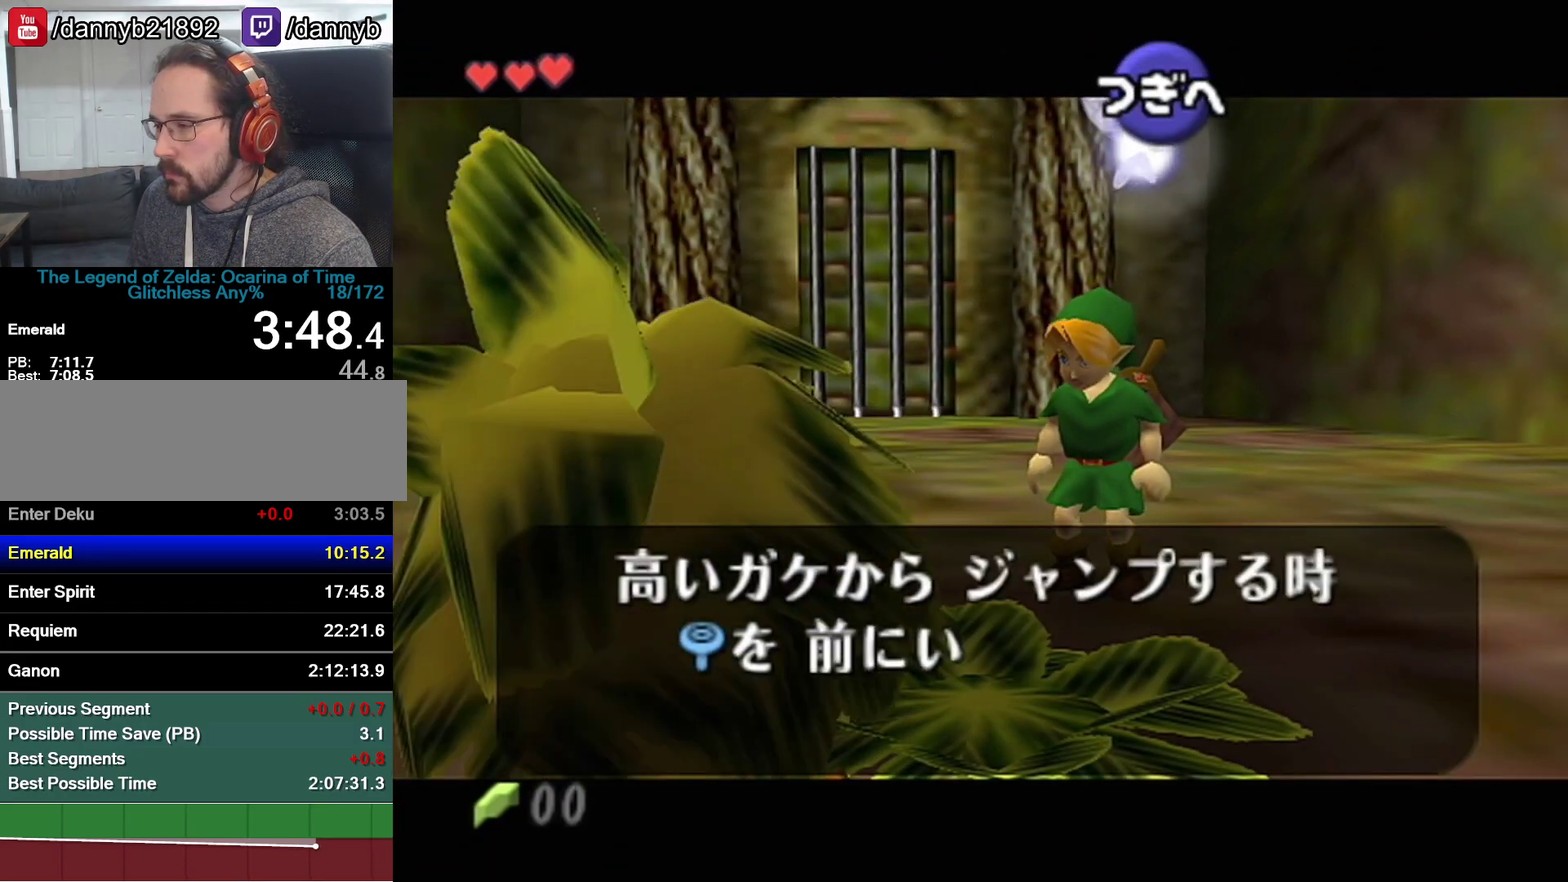
{"buttons": ["A"], "left_stick": "center", "events": [[50, "A", "up"], [50, "B", "down"], [233, "A", "down"], [233, "B", "up"], [300, "A", "up"], [300, "B", "down"], [367, "A", "down"], [367, "B", "up"], [433, "A", "up"], [433, "B", "down"], [500, "A", "down"], [500, "B", "up"]]}
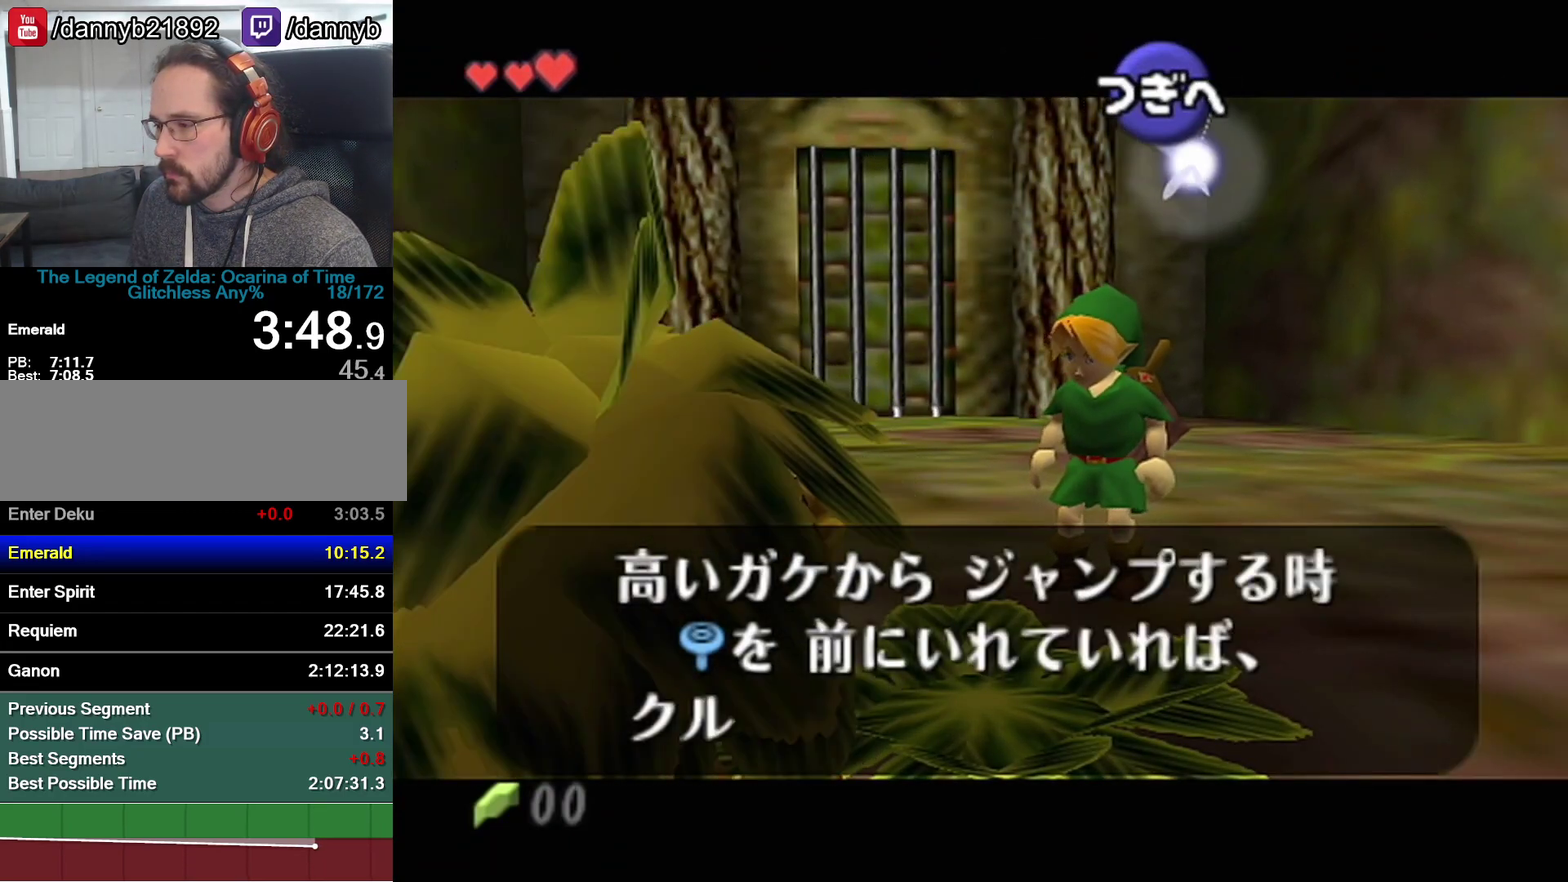
{"buttons": ["A"], "left_stick": "center", "events": [[50, "A", "up"], [50, "B", "down"], [117, "A", "down"], [117, "B", "up"], [183, "A", "up"], [233, "A", "down"], [300, "A", "up"], [300, "B", "down"], [467, "A", "down"], [467, "B", "up"]]}
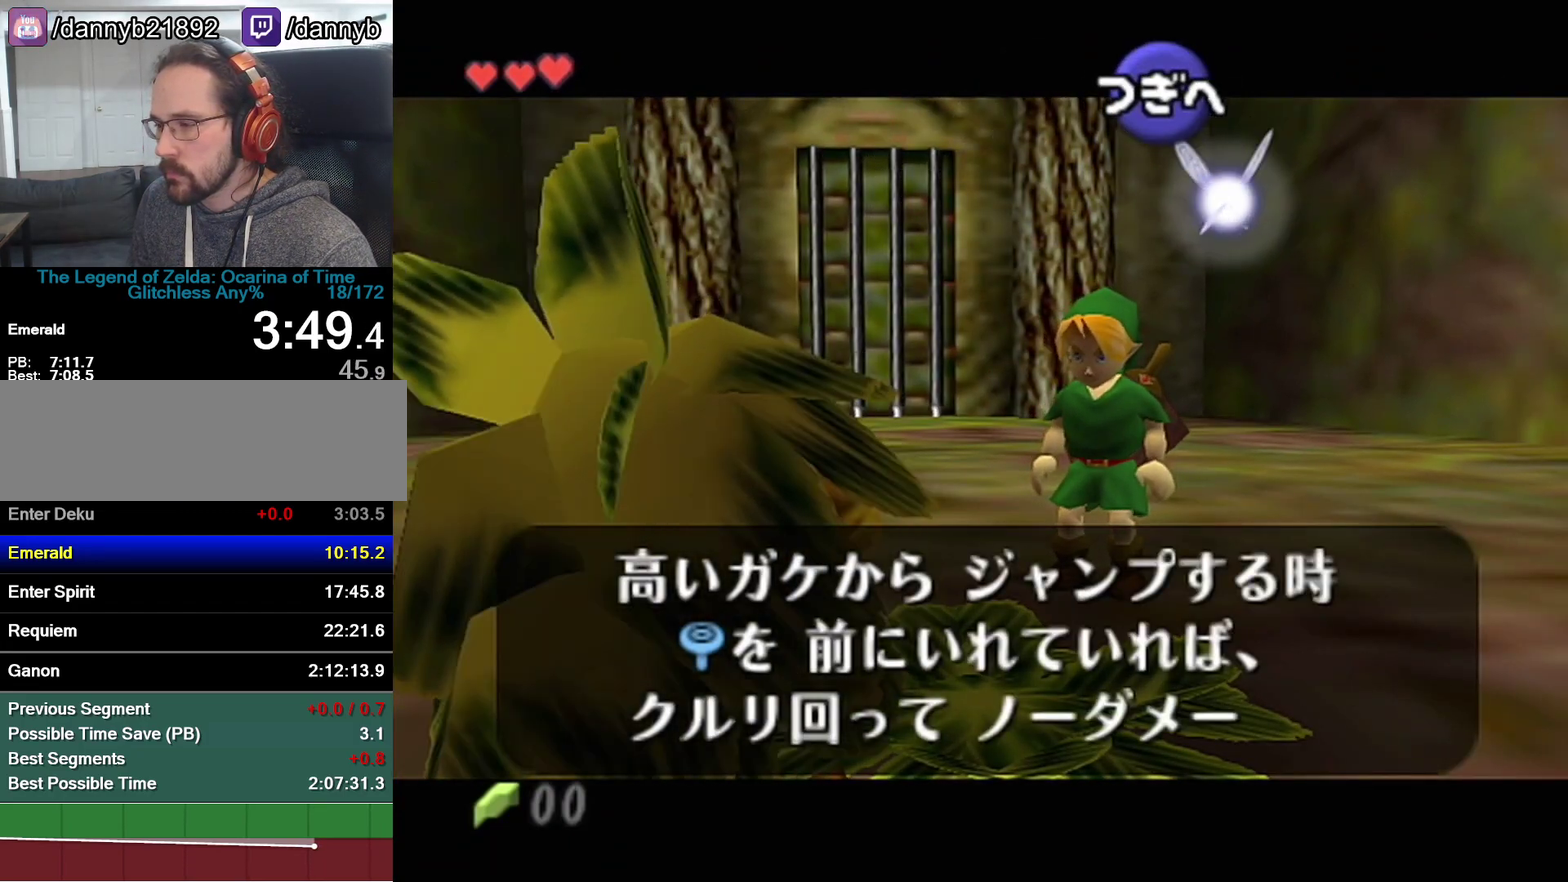
{"buttons": ["A"], "left_stick": "center", "events": [[17, "A", "up"], [83, "A", "down"], [150, "A", "up"], [150, "B", "down"], [217, "A", "down"], [217, "B", "up"], [267, "A", "up"], [333, "A", "down"], [400, "A", "up"], [467, "A", "down"]]}
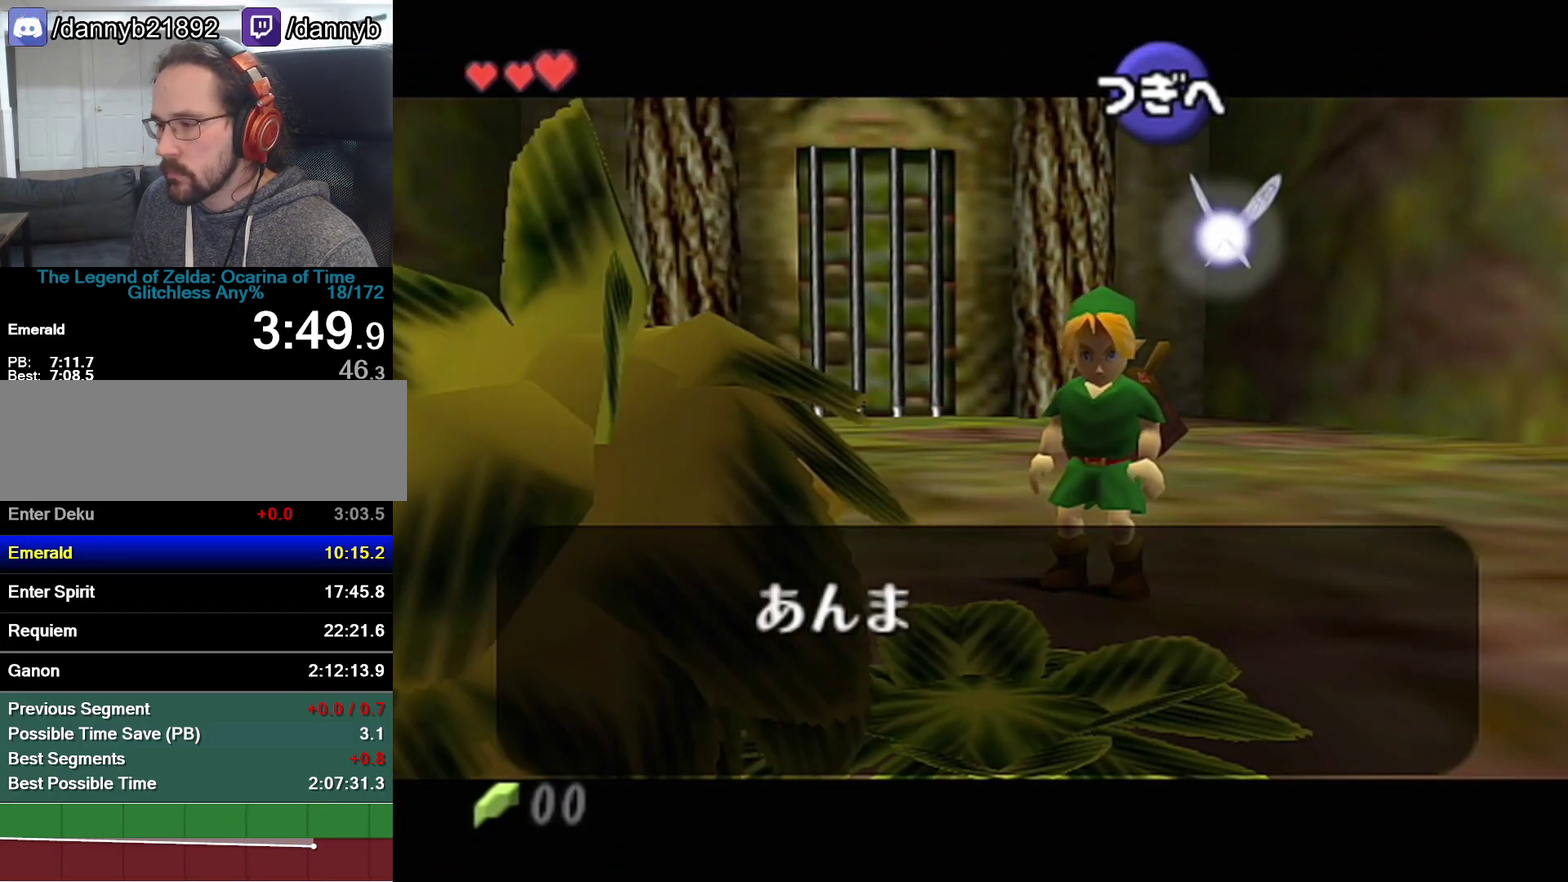
{"buttons": ["B"], "left_stick": "center", "events": [[50, "A", "up"], [83, "A", "down"], [117, "A", "up"], [150, "B", "down"], [183, "B", "up"], [217, "A", "down"], [250, "A", "up"], [250, "B", "down"], [300, "A", "down"], [300, "B", "up"], [367, "A", "up"], [367, "B", "down"], [400, "B", "up"], [433, "A", "down"], [483, "A", "up"], [483, "B", "down"]]}
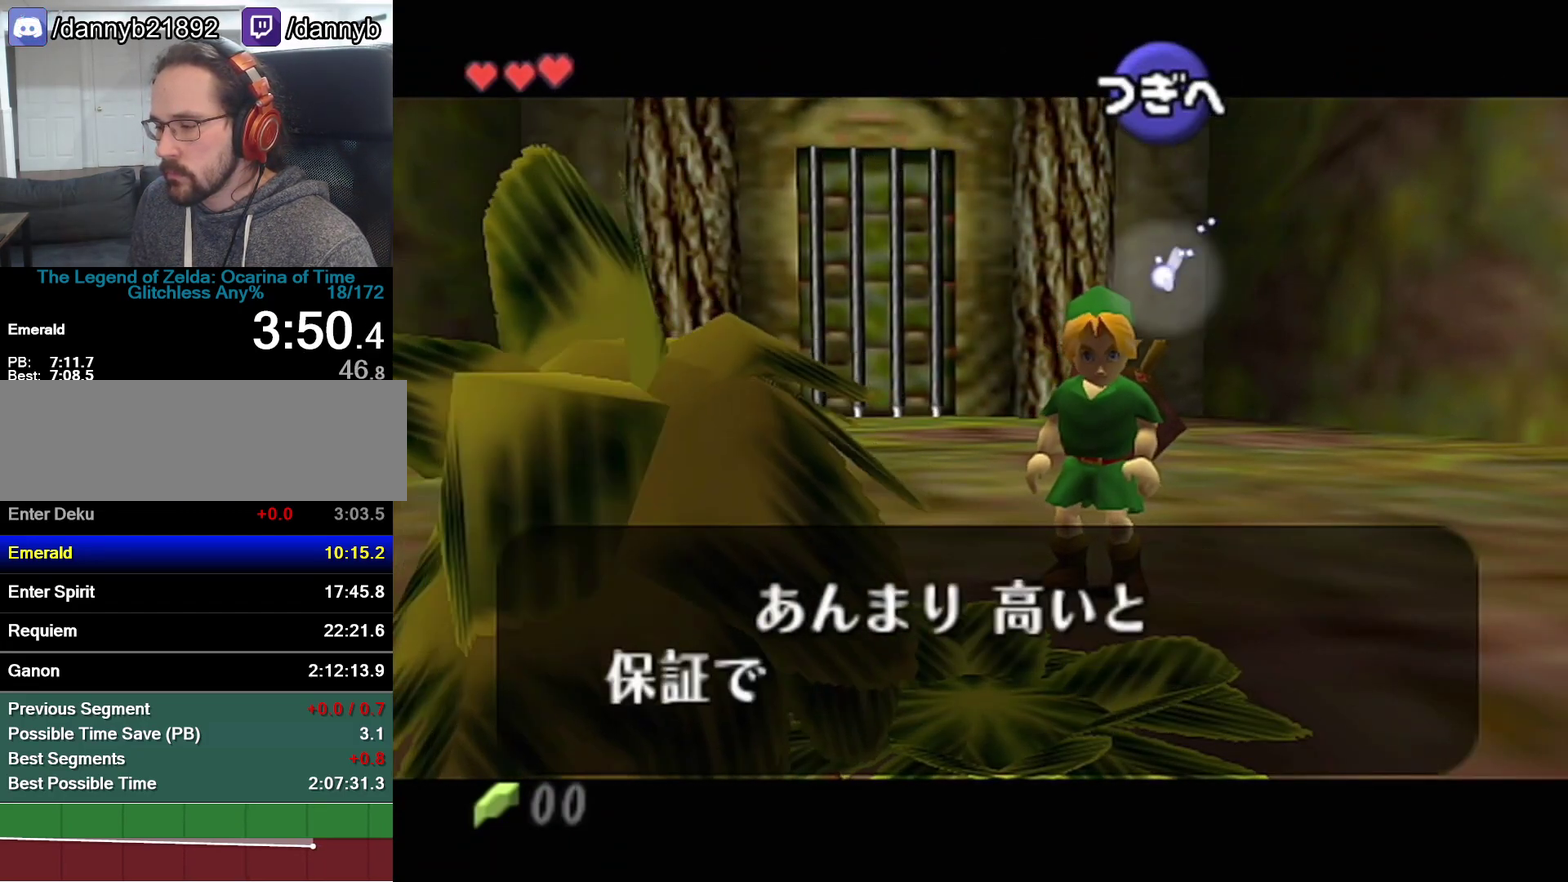
{"buttons": ["B"], "left_stick": "center", "events": [[17, "B", "up"], [117, "B", "down"], [150, "B", "up"], [183, "A", "down"], [250, "A", "up"], [250, "B", "down"], [267, "A", "down"], [267, "B", "up"], [333, "A", "up"], [333, "B", "down"], [367, "B", "up"], [400, "A", "down"], [467, "A", "up"], [467, "B", "down"]]}
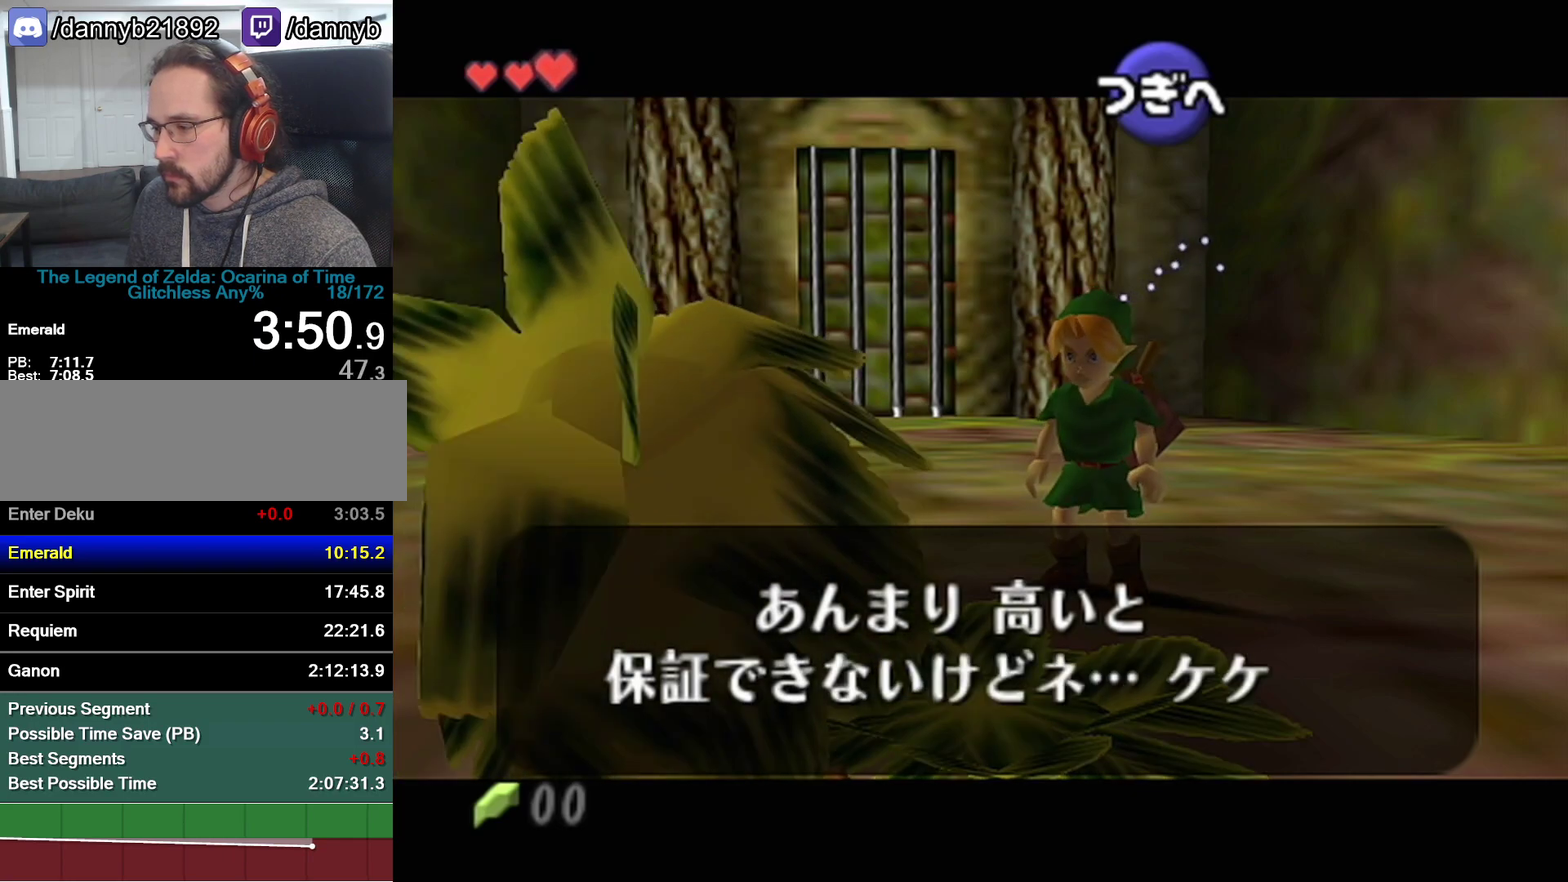
{"buttons": ["A"], "left_stick": "center", "events": [[117, "A", "down"], [117, "B", "up"], [183, "A", "up"], [183, "B", "down"], [333, "A", "down"], [333, "B", "up"], [400, "A", "up"], [467, "A", "down"]]}
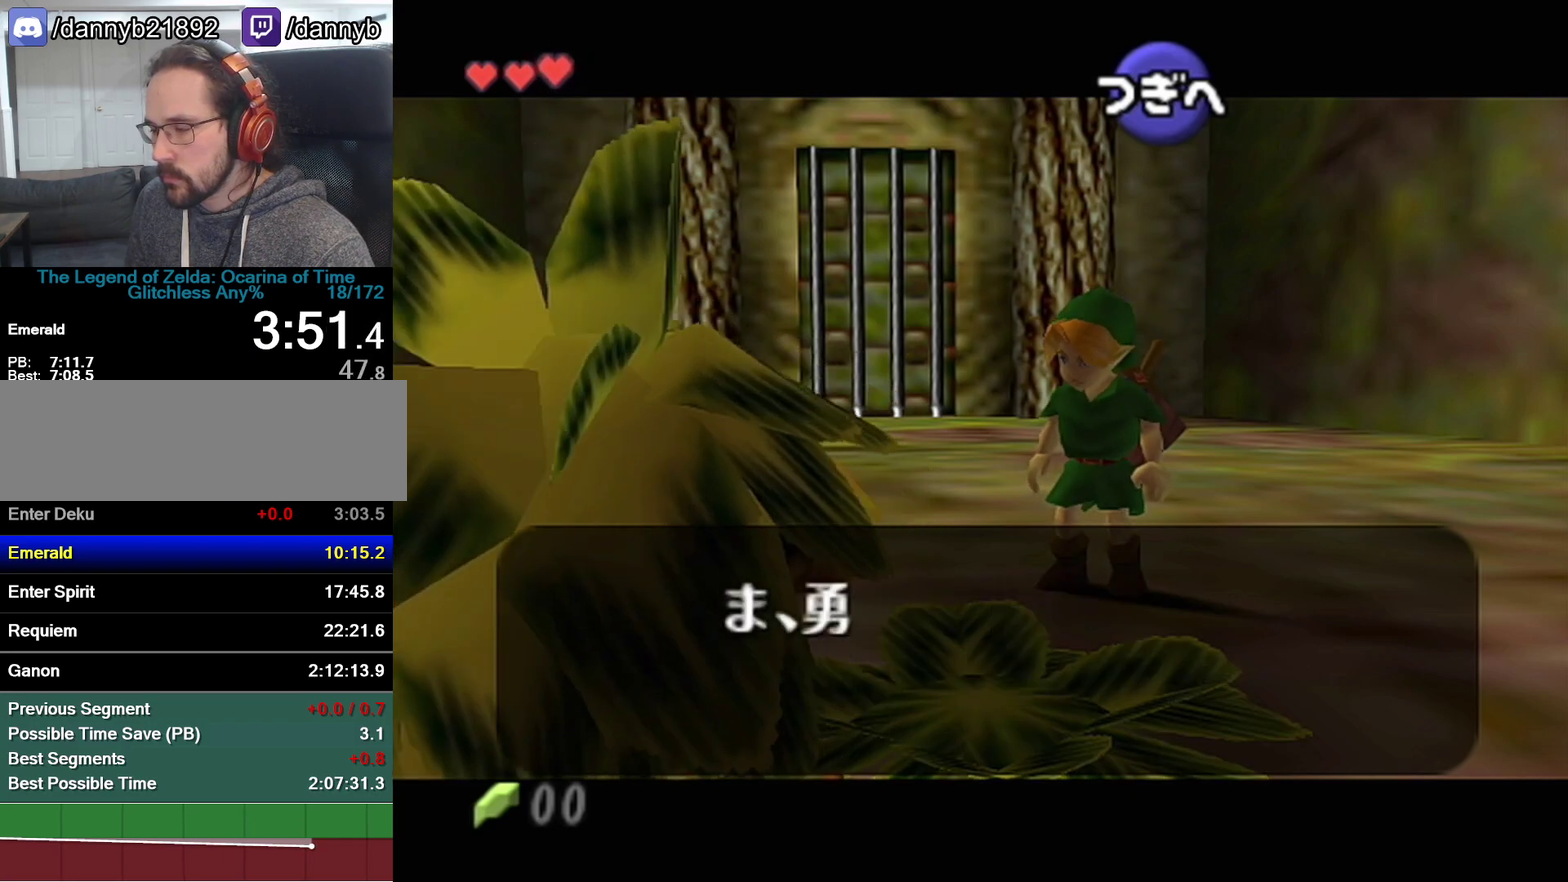
{"buttons": ["A"], "left_stick": "center", "events": [[117, "A", "up"], [117, "B", "down"], [333, "A", "down"], [333, "B", "up"], [400, "A", "up"], [400, "B", "down"], [500, "A", "down"], [500, "B", "up"]]}
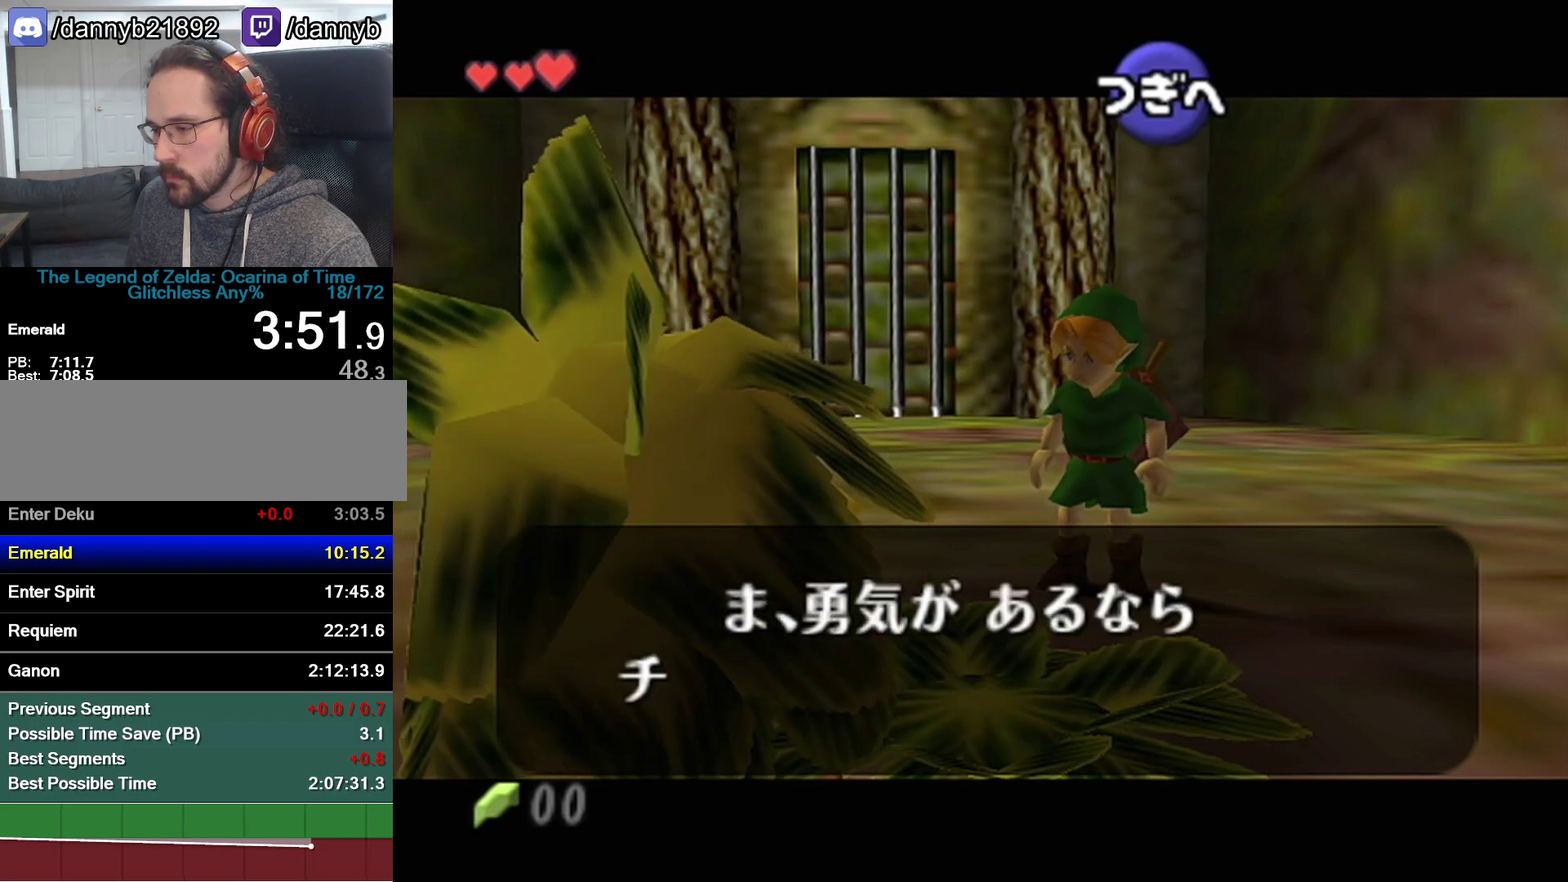
{"buttons": ["B"], "left_stick": "center", "events": [[50, "A", "up"], [50, "B", "down"], [217, "A", "down"], [217, "B", "up"], [267, "A", "up"], [433, "A", "down"], [483, "A", "up"], [483, "B", "down"]]}
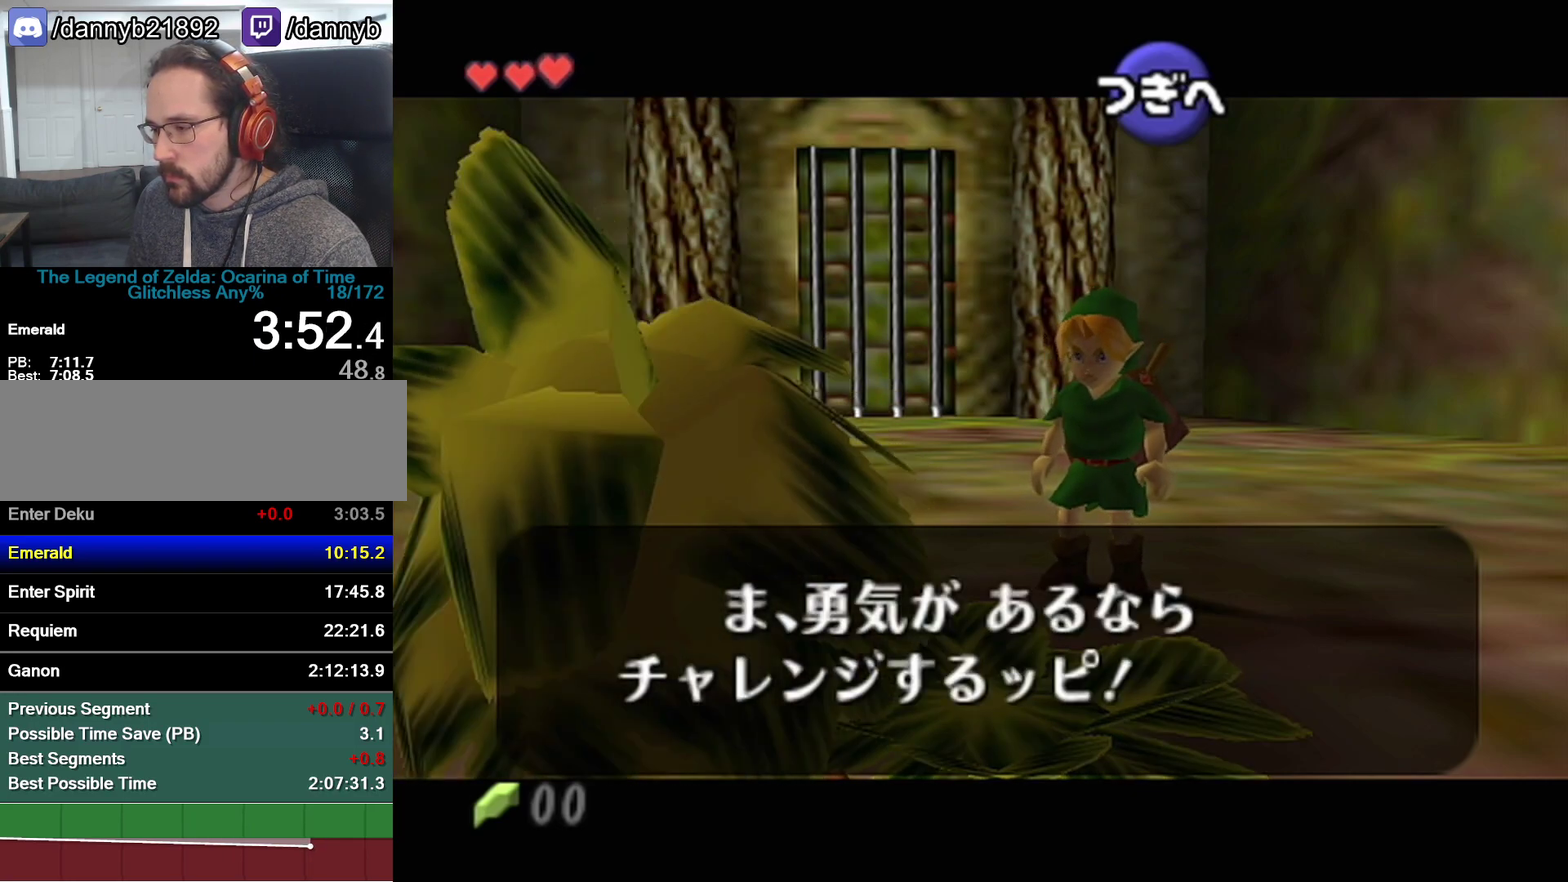
{"buttons": ["B"], "left_stick": "center", "events": [[33, "B", "up"], [50, "A", "down"], [117, "A", "up"], [117, "B", "down"], [183, "B", "up"], [267, "A", "down"], [333, "A", "up"], [333, "B", "down"], [400, "A", "down"], [400, "B", "up"], [467, "A", "up"], [483, "B", "down"]]}
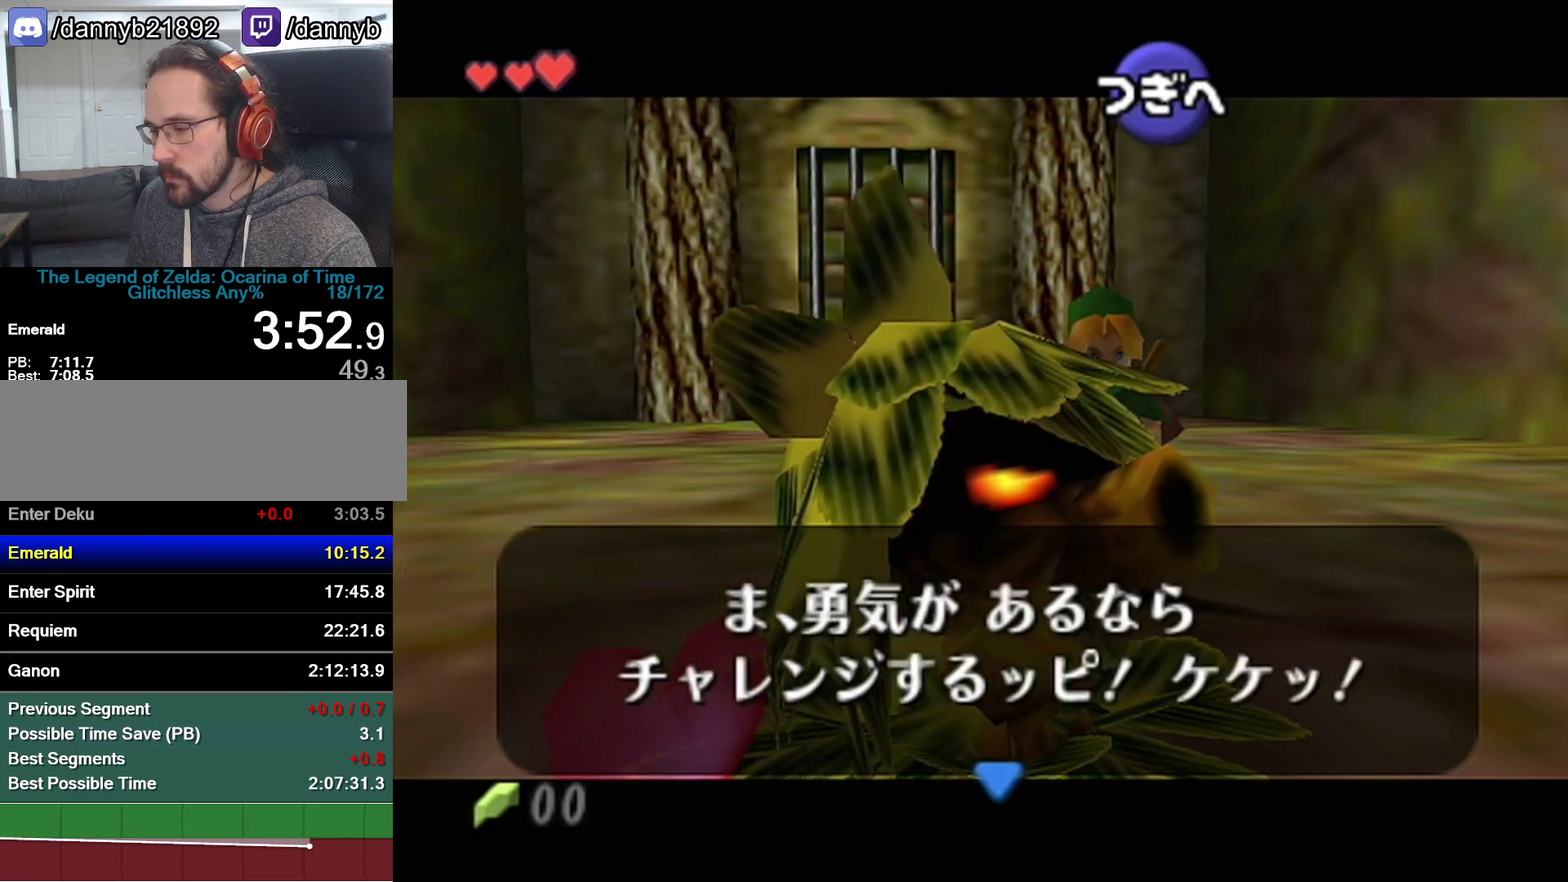
{"buttons": [], "left_stick": "center", "events": [[50, "B", "up"]]}